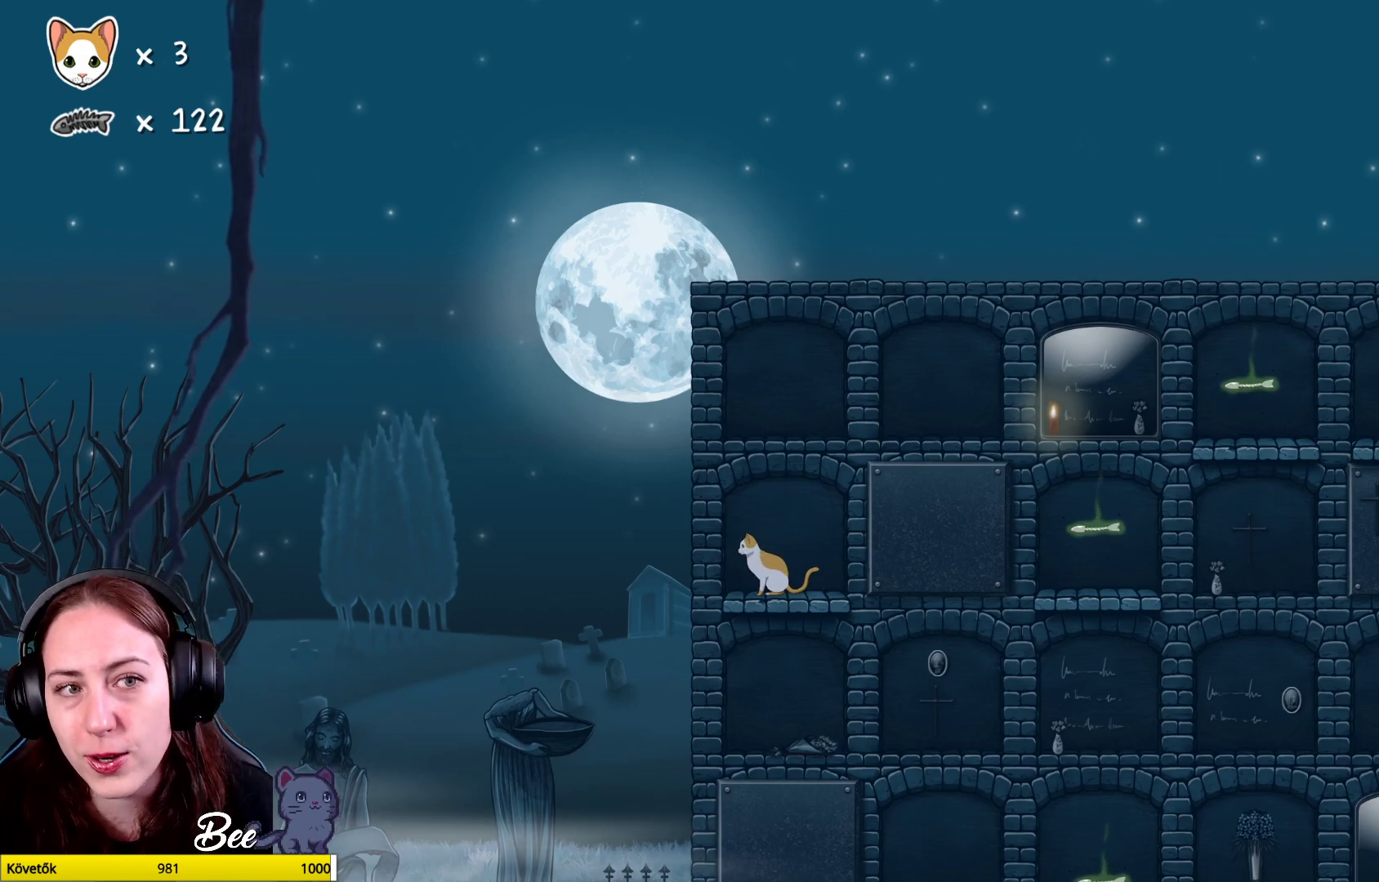
Gameplay with a controller (Xbox layout); each line is a JSON object with the inputs held at the frame after it. "events" lists button and stick changes between this image and that frame as [ms after this image, input, new state], when the widget could be followed in between. Not read: Z.
{"buttons": [], "left_stick": "right", "right_stick": "center", "events": [[450, "left_stick", "right"]]}
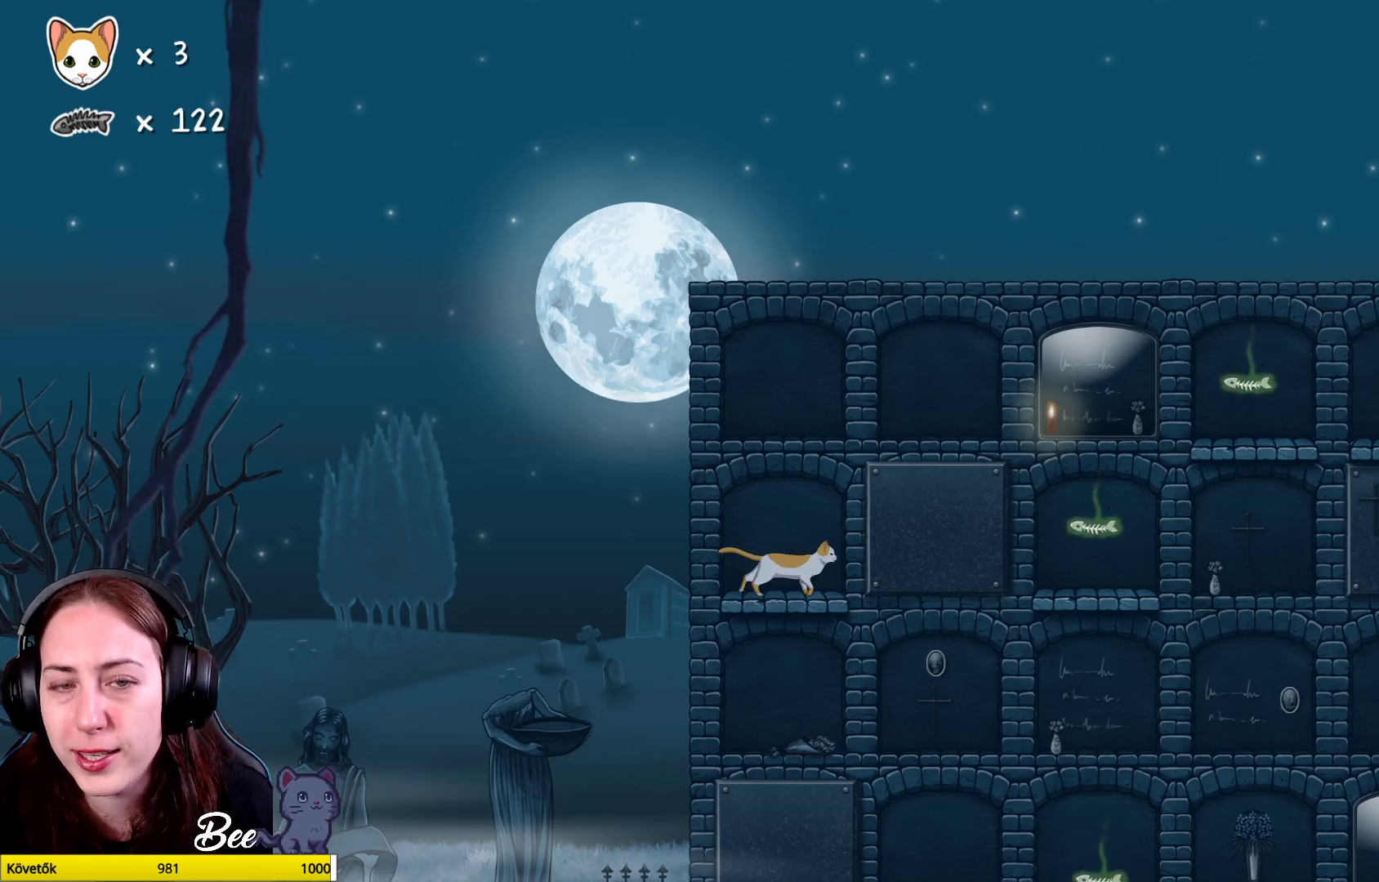
{"buttons": ["A"], "left_stick": "up-right", "right_stick": "center", "events": [[67, "left_stick", "up-right"], [217, "A", "down"]]}
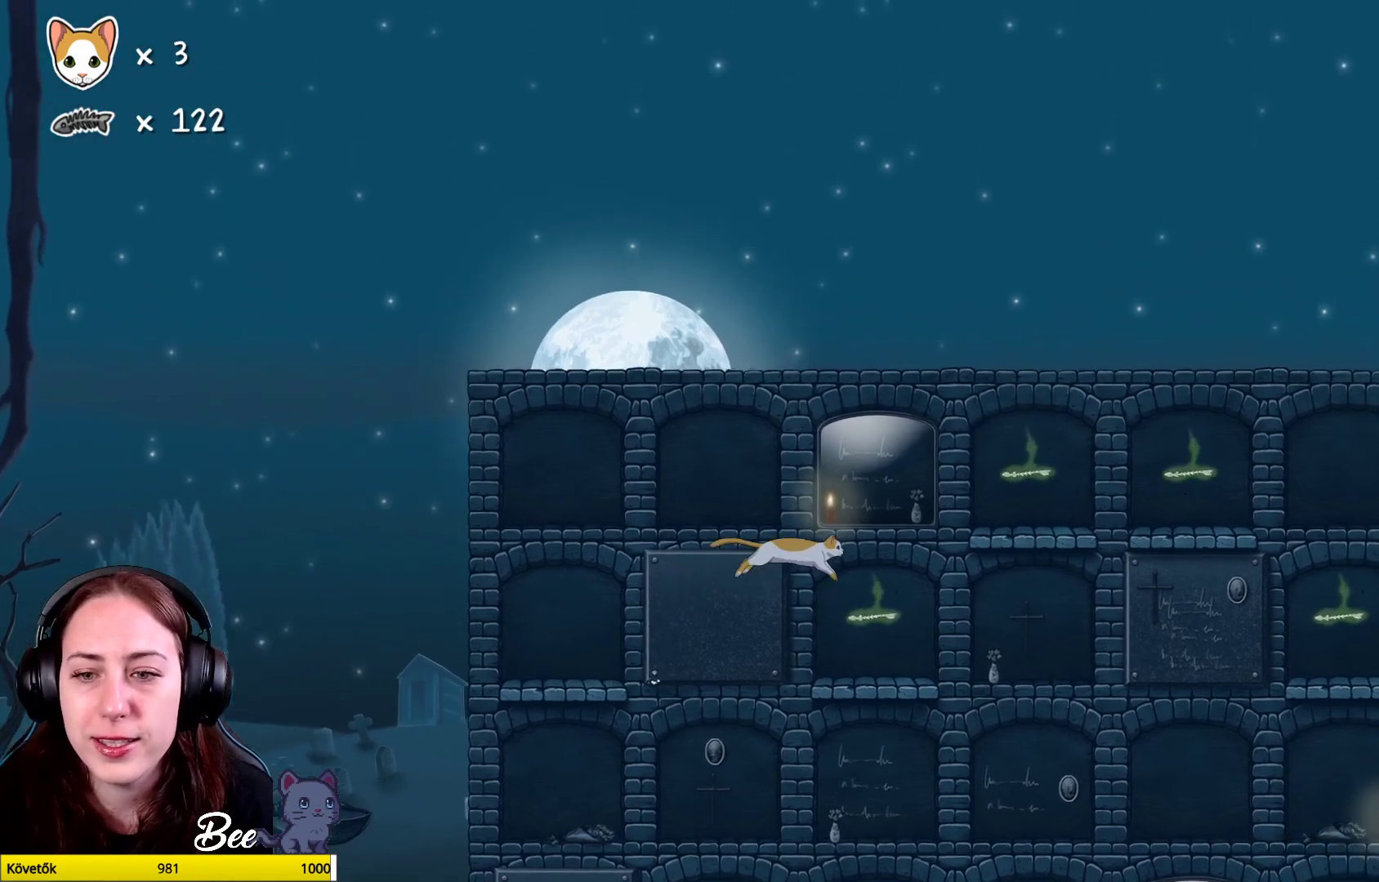
{"buttons": [], "left_stick": "left", "right_stick": "center", "events": [[50, "A", "up"], [100, "left_stick", "center"], [383, "left_stick", "left"]]}
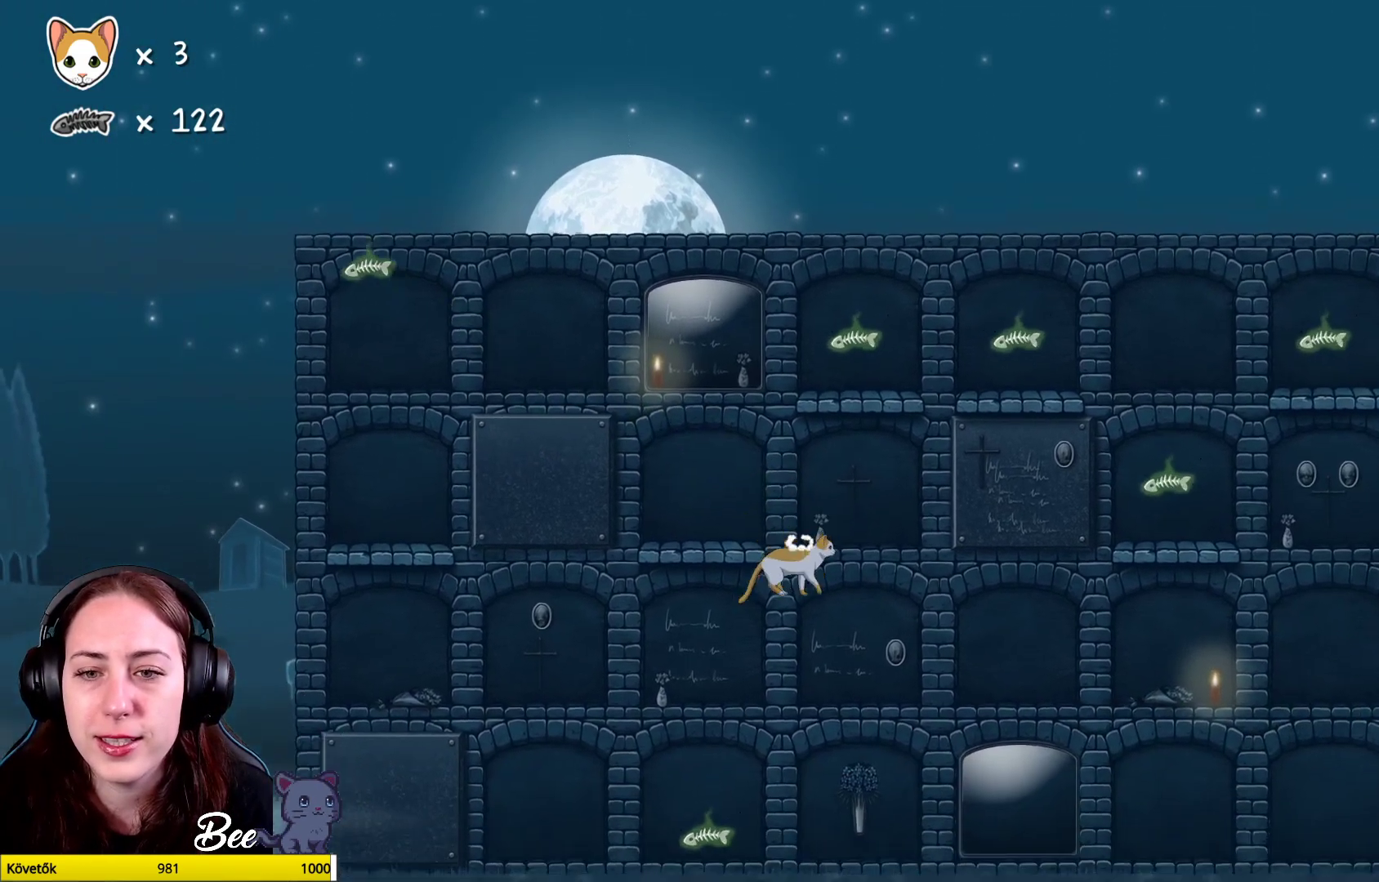
{"buttons": [], "left_stick": "center", "right_stick": "center", "events": [[83, "left_stick", "center"]]}
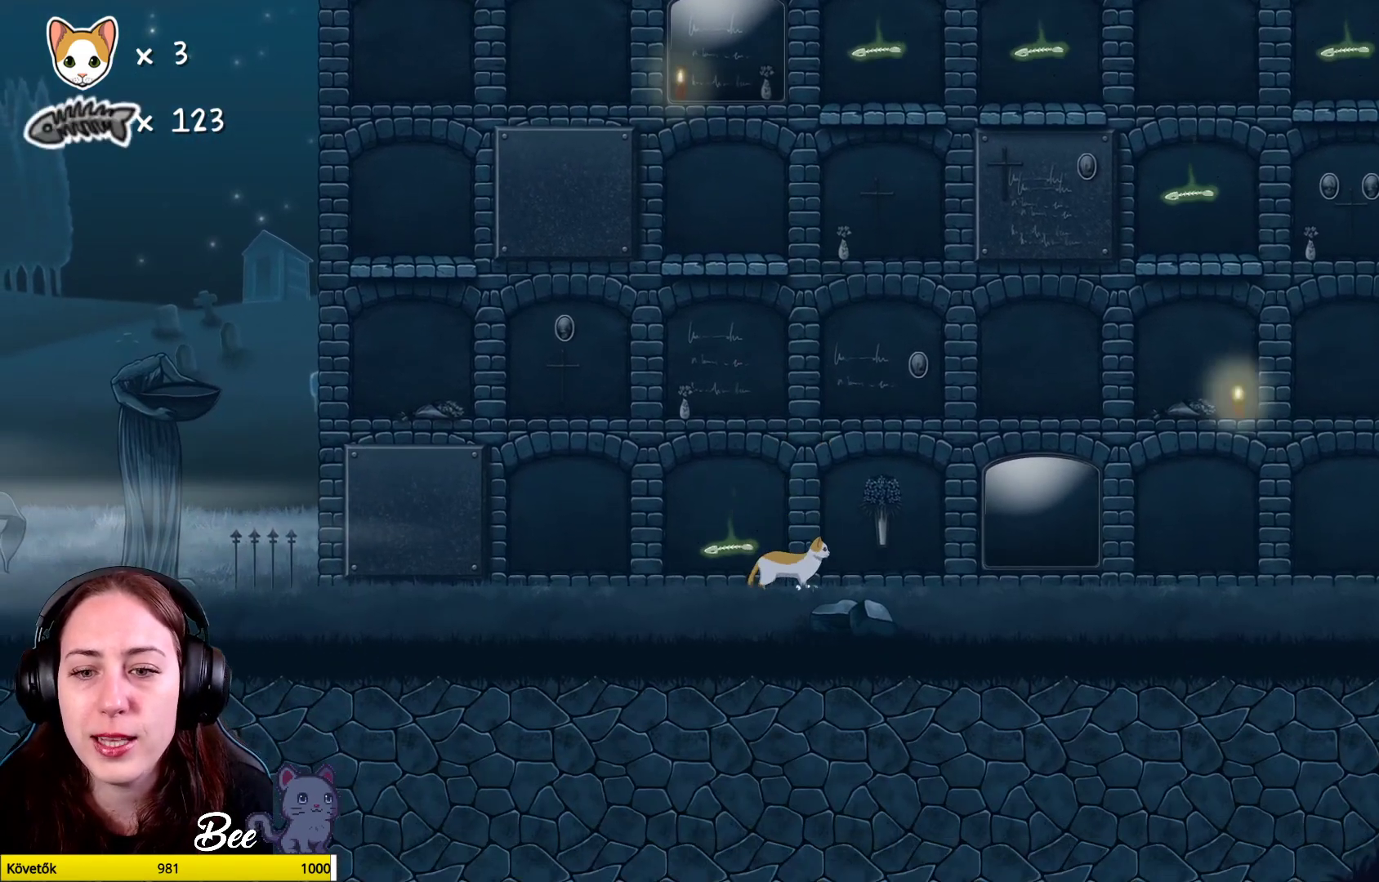
{"buttons": [], "left_stick": "left", "right_stick": "center", "events": [[267, "left_stick", "left"]]}
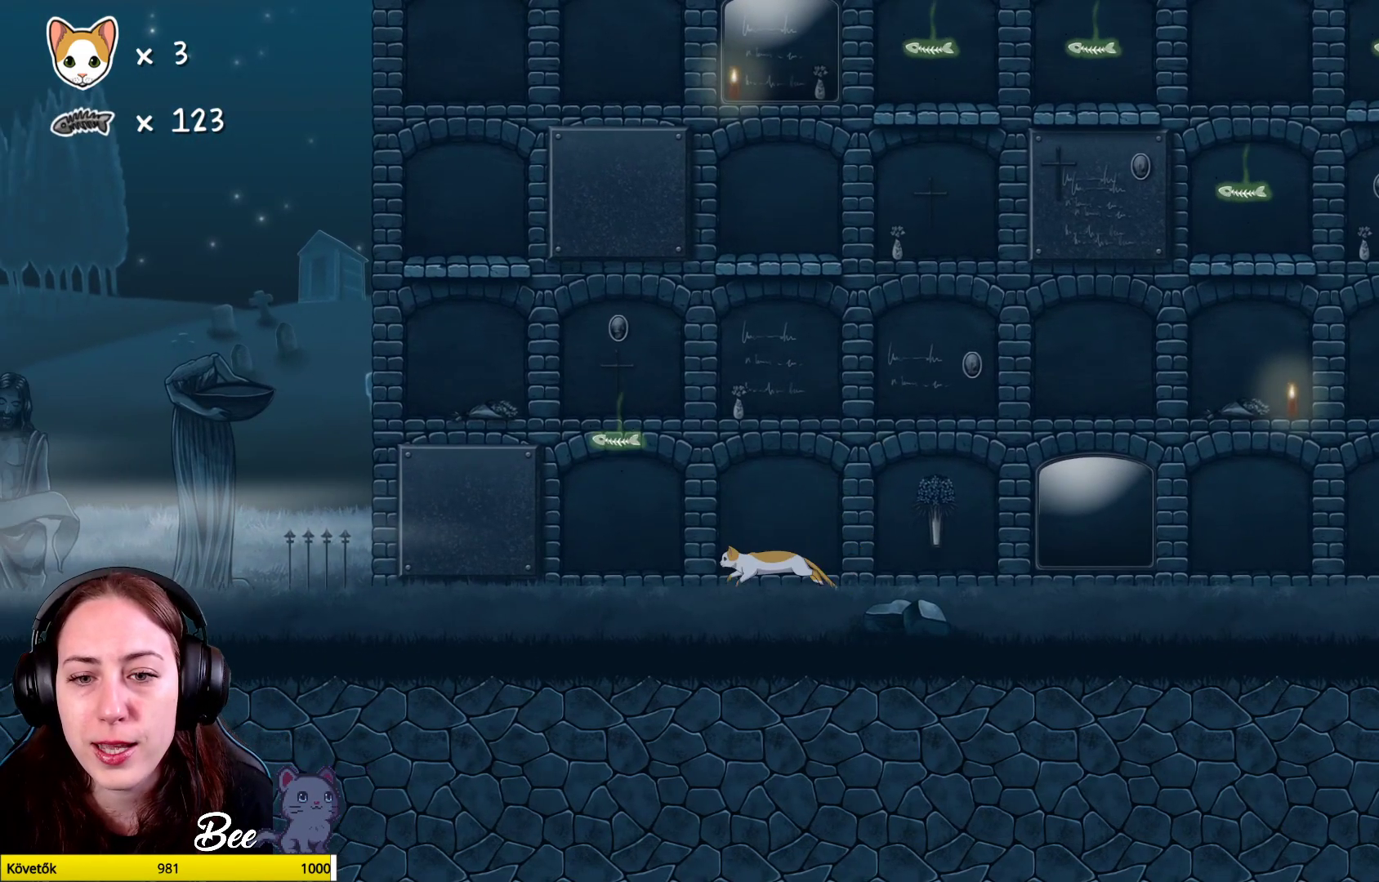
{"buttons": [], "left_stick": "center", "right_stick": "center", "events": [[33, "left_stick", "center"]]}
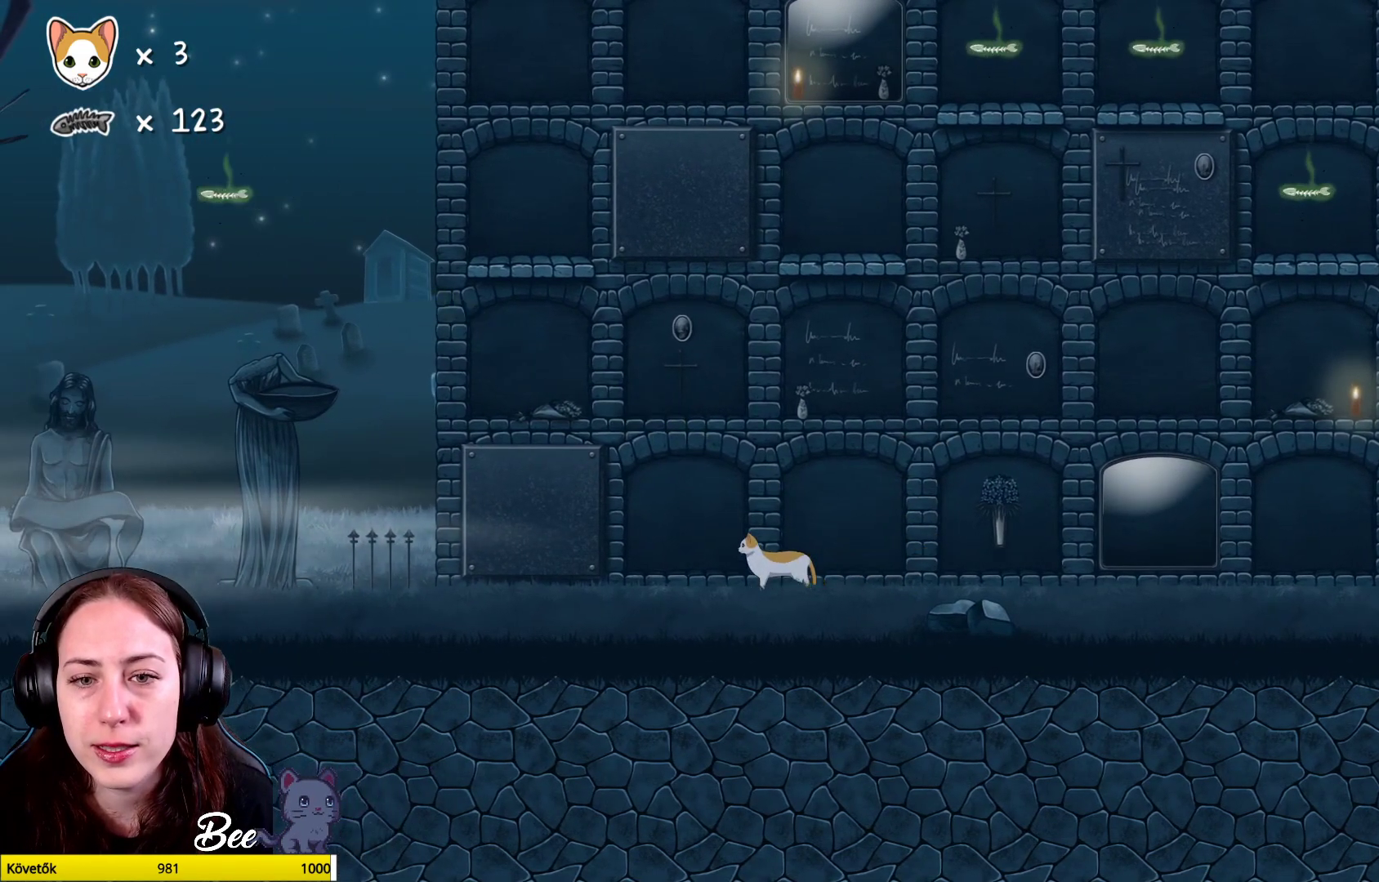
{"buttons": [], "left_stick": "left", "right_stick": "center", "events": [[333, "left_stick", "left"]]}
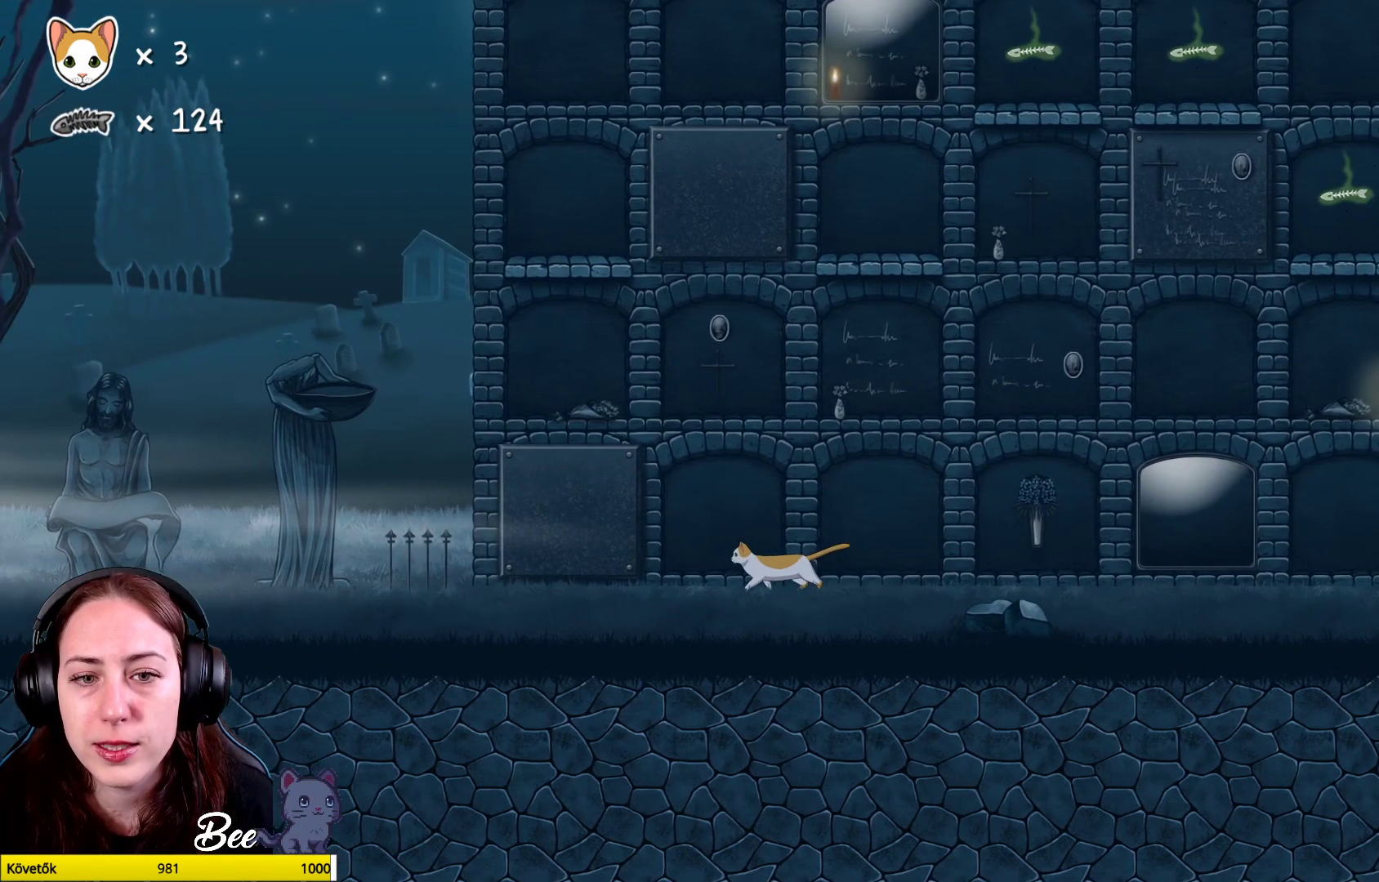
{"buttons": [], "left_stick": "up-left", "right_stick": "center", "events": [[450, "left_stick", "up-left"]]}
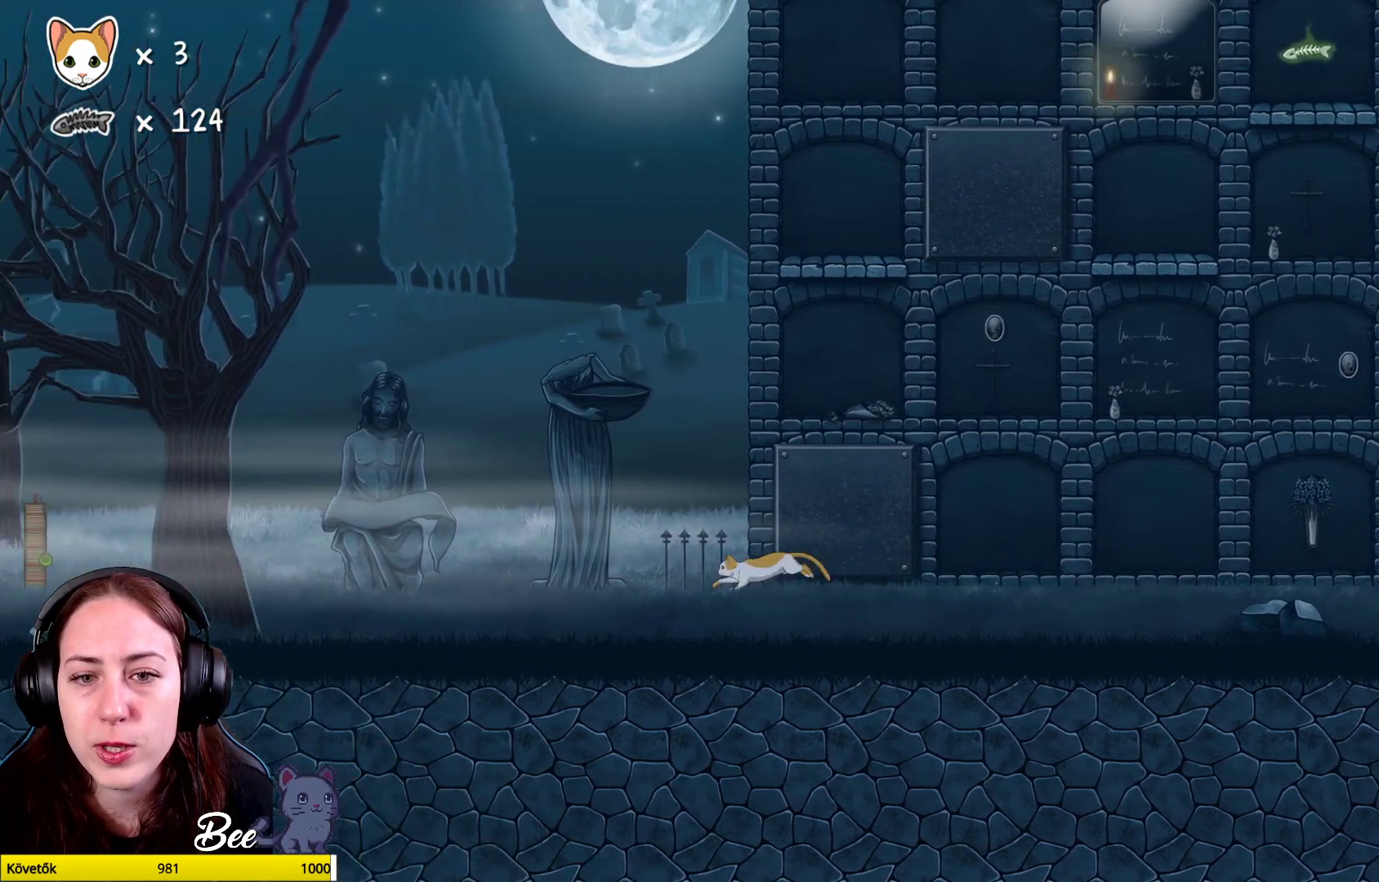
{"buttons": [], "left_stick": "center", "right_stick": "center", "events": [[117, "left_stick", "center"], [300, "left_stick", "up-right"], [400, "left_stick", "center"]]}
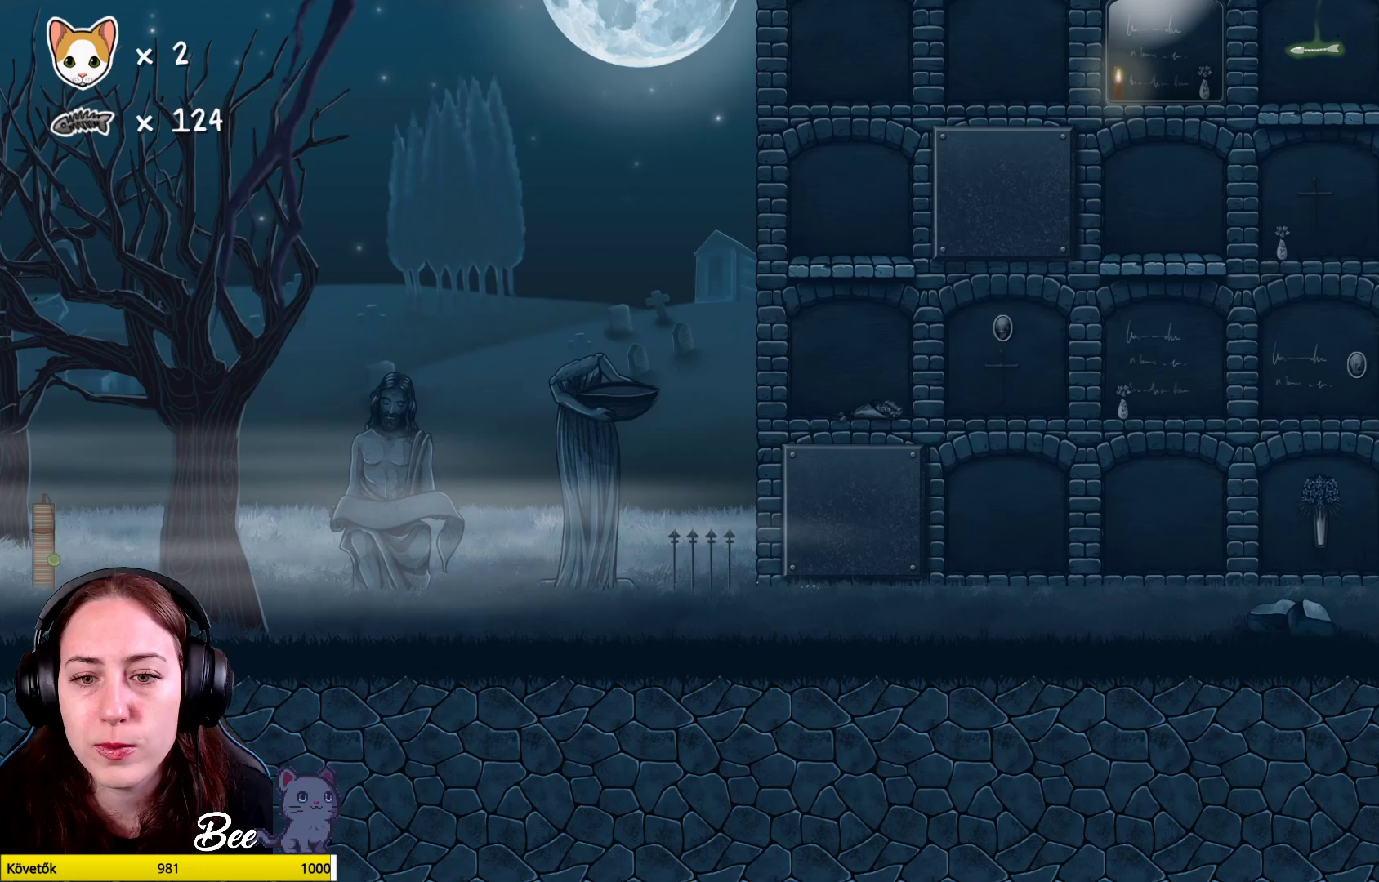
{"buttons": [], "left_stick": "center", "right_stick": "center", "events": [[133, "left_stick", "right"], [433, "left_stick", "center"]]}
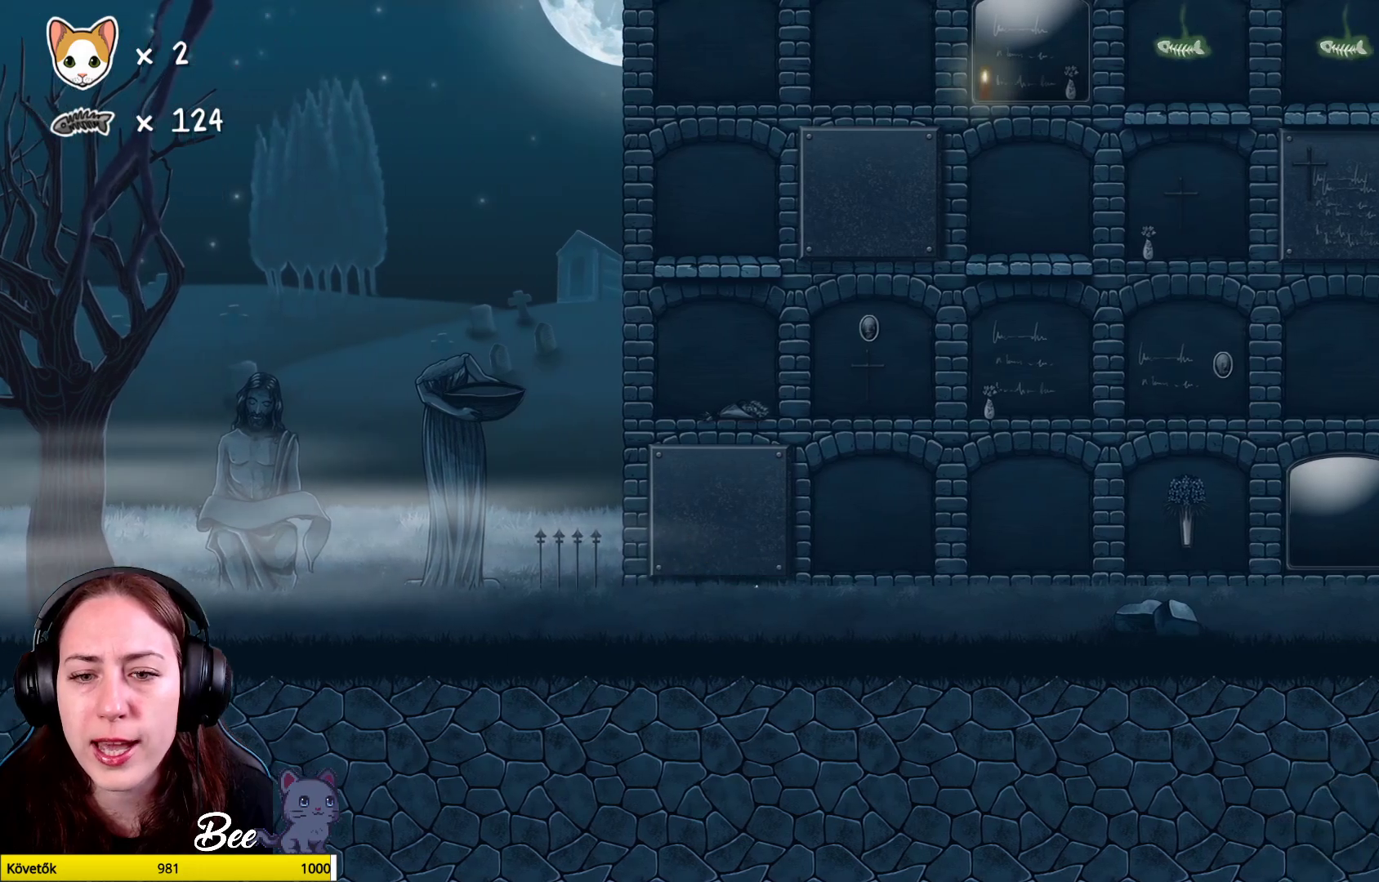
{"buttons": [], "left_stick": "center", "right_stick": "center", "events": []}
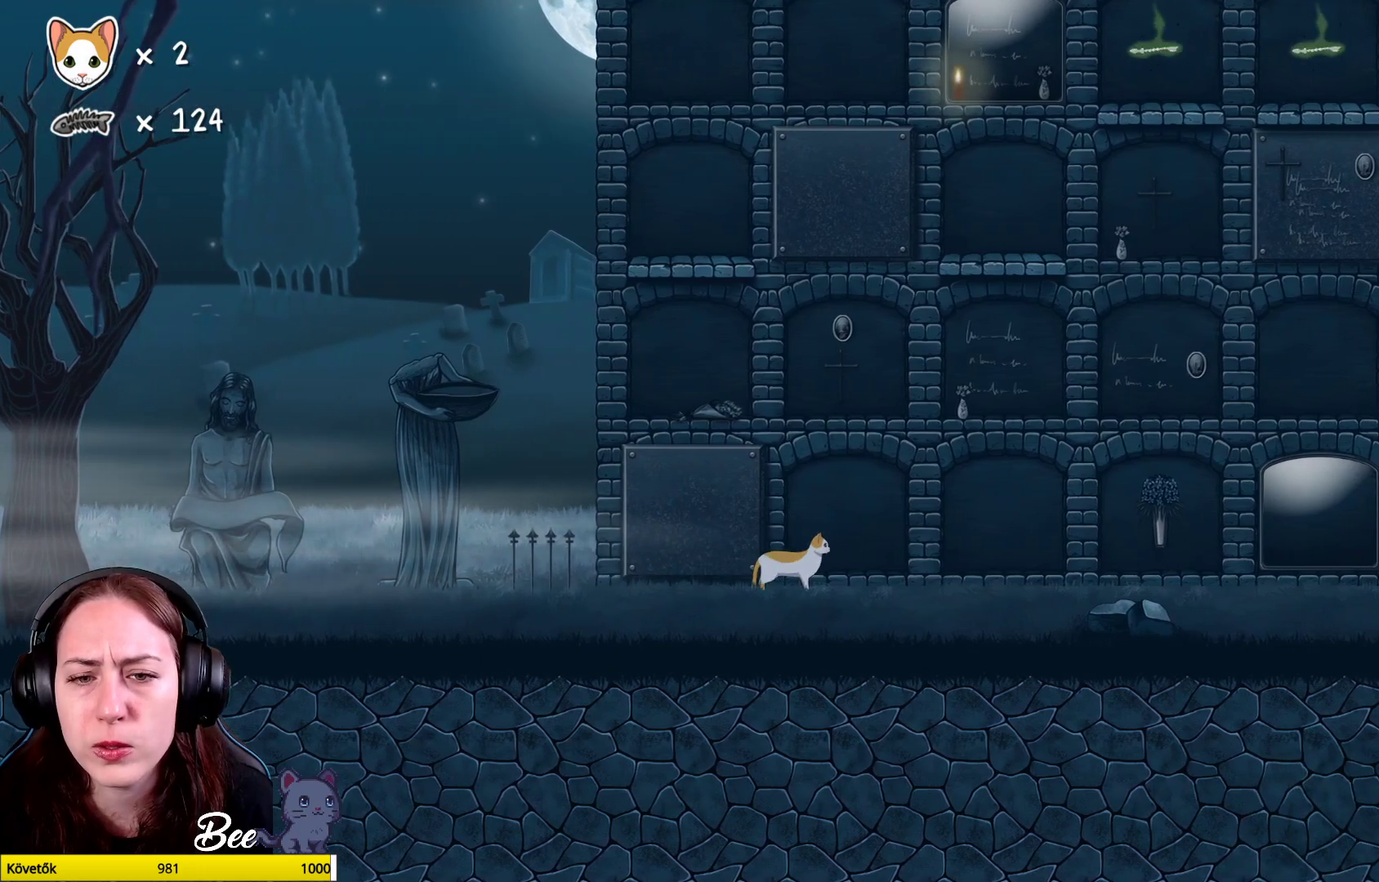
{"buttons": [], "left_stick": "center", "right_stick": "center", "events": [[117, "left_stick", "up"], [317, "left_stick", "center"]]}
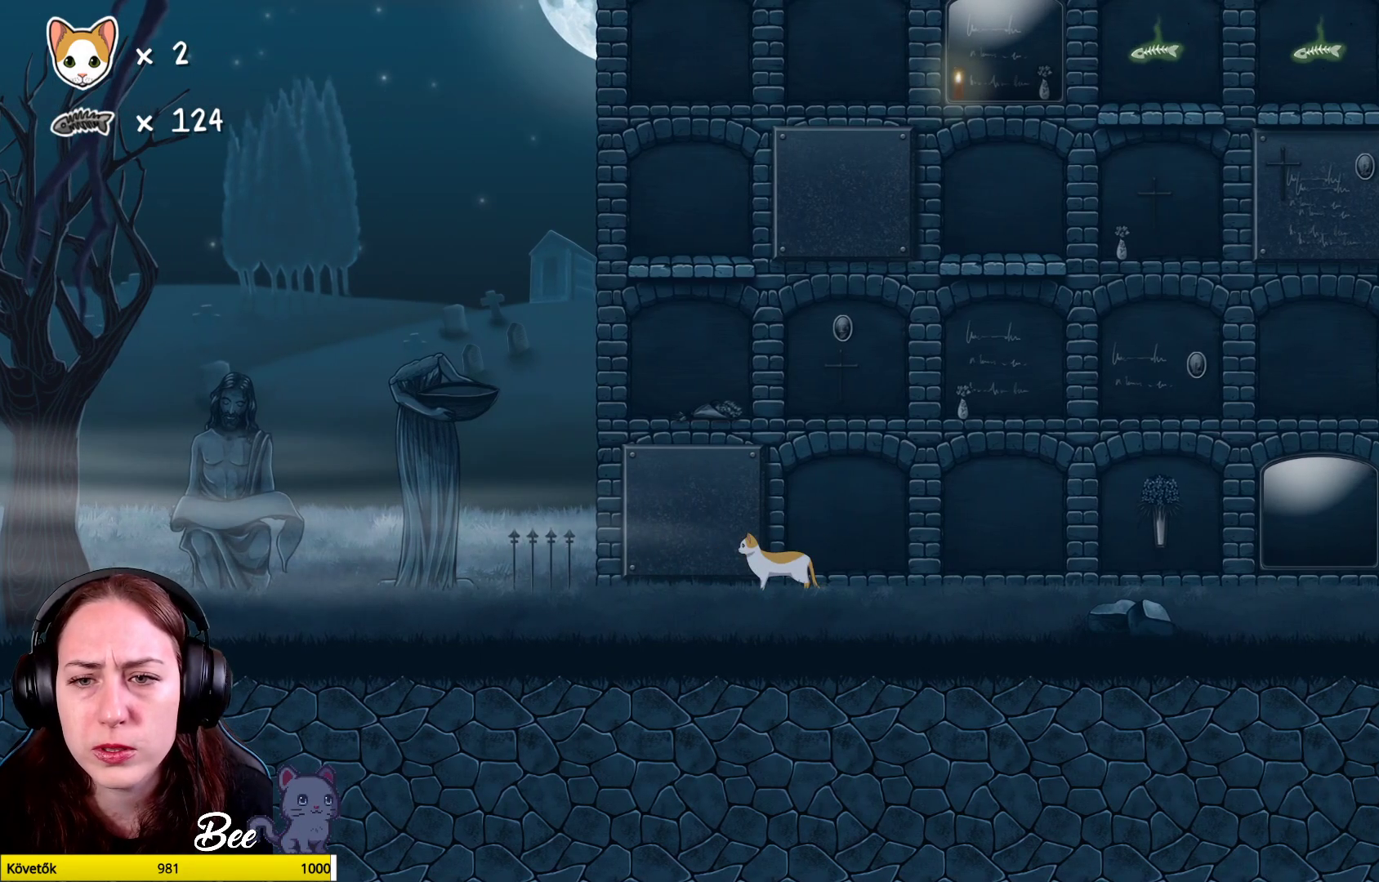
{"buttons": [], "left_stick": "right", "right_stick": "center", "events": [[17, "left_stick", "right"]]}
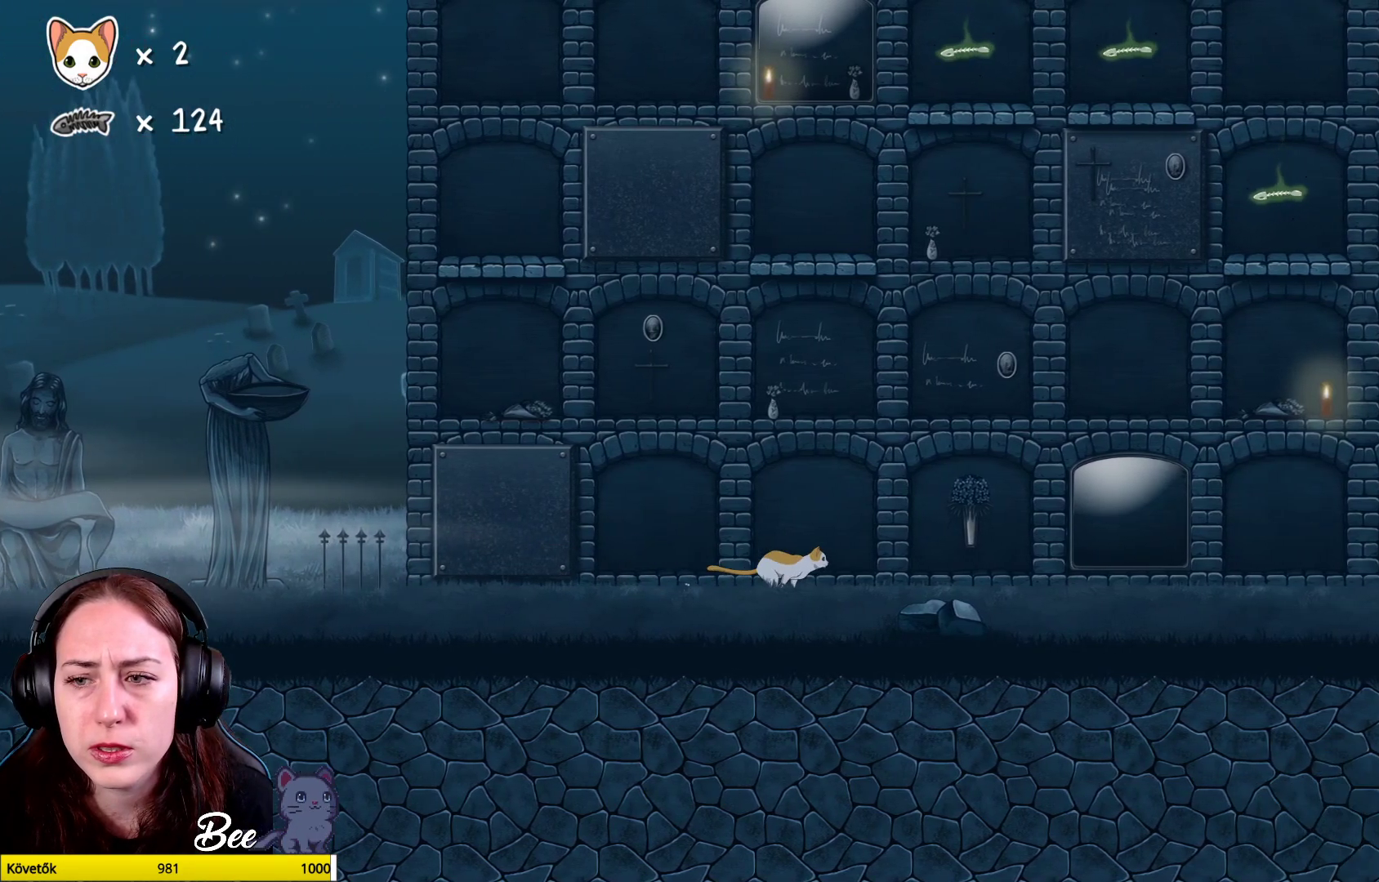
{"buttons": [], "left_stick": "up-right", "right_stick": "center", "events": [[33, "left_stick", "up-right"]]}
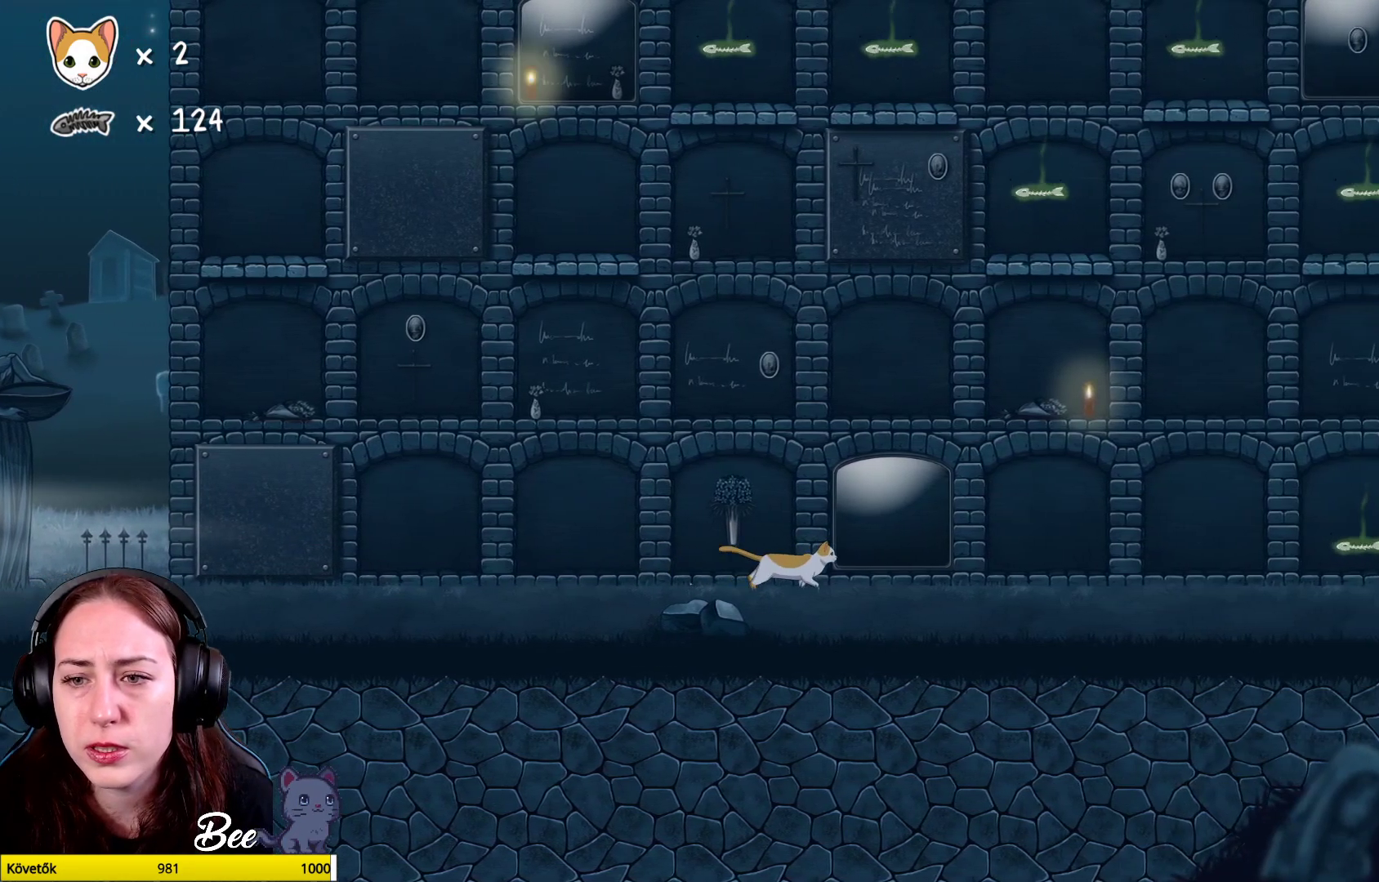
{"buttons": [], "left_stick": "up-right", "right_stick": "center", "events": [[100, "A", "down"], [483, "A", "up"]]}
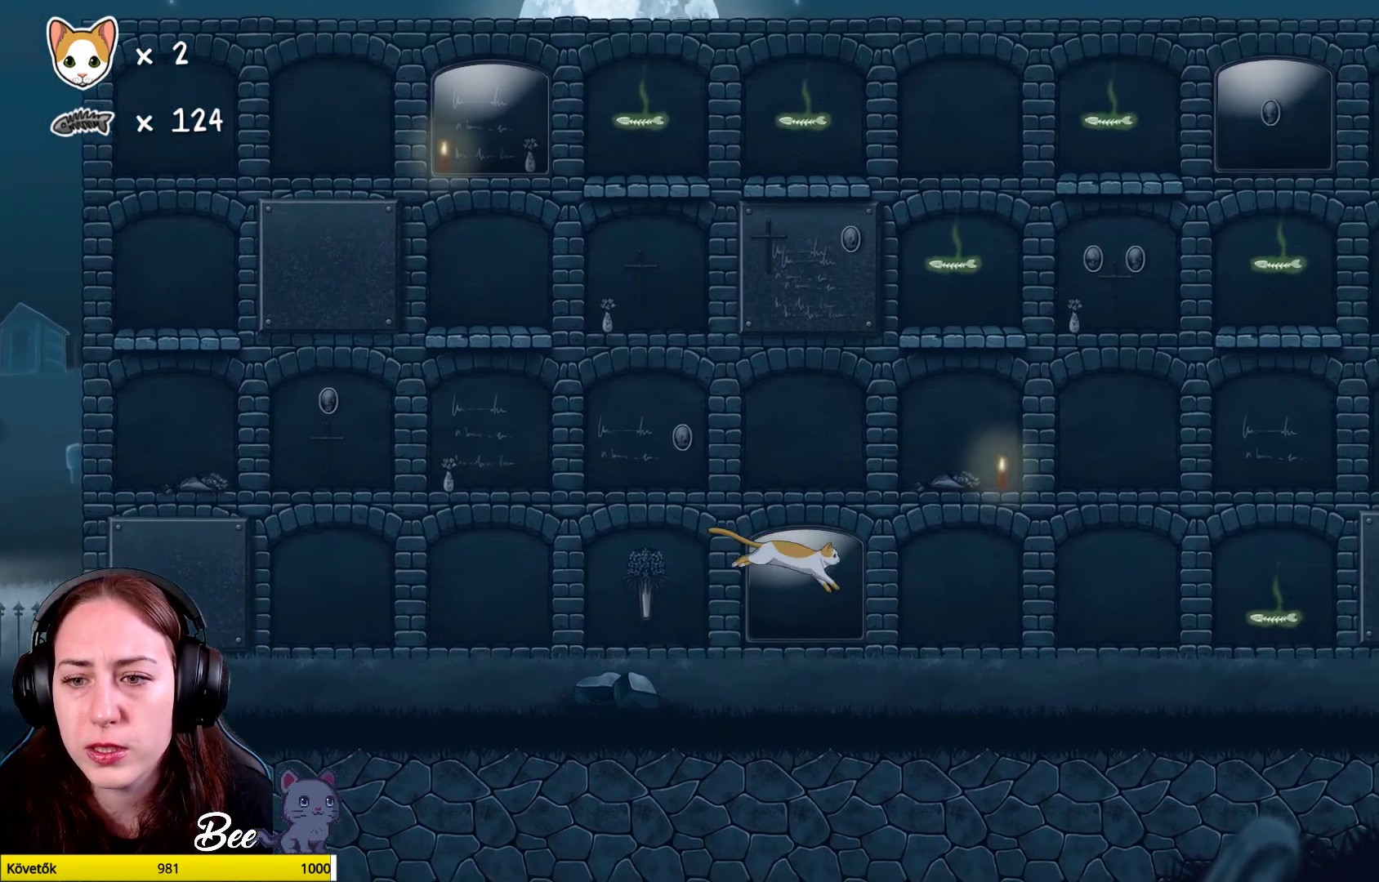
{"buttons": [], "left_stick": "up-right", "right_stick": "center", "events": []}
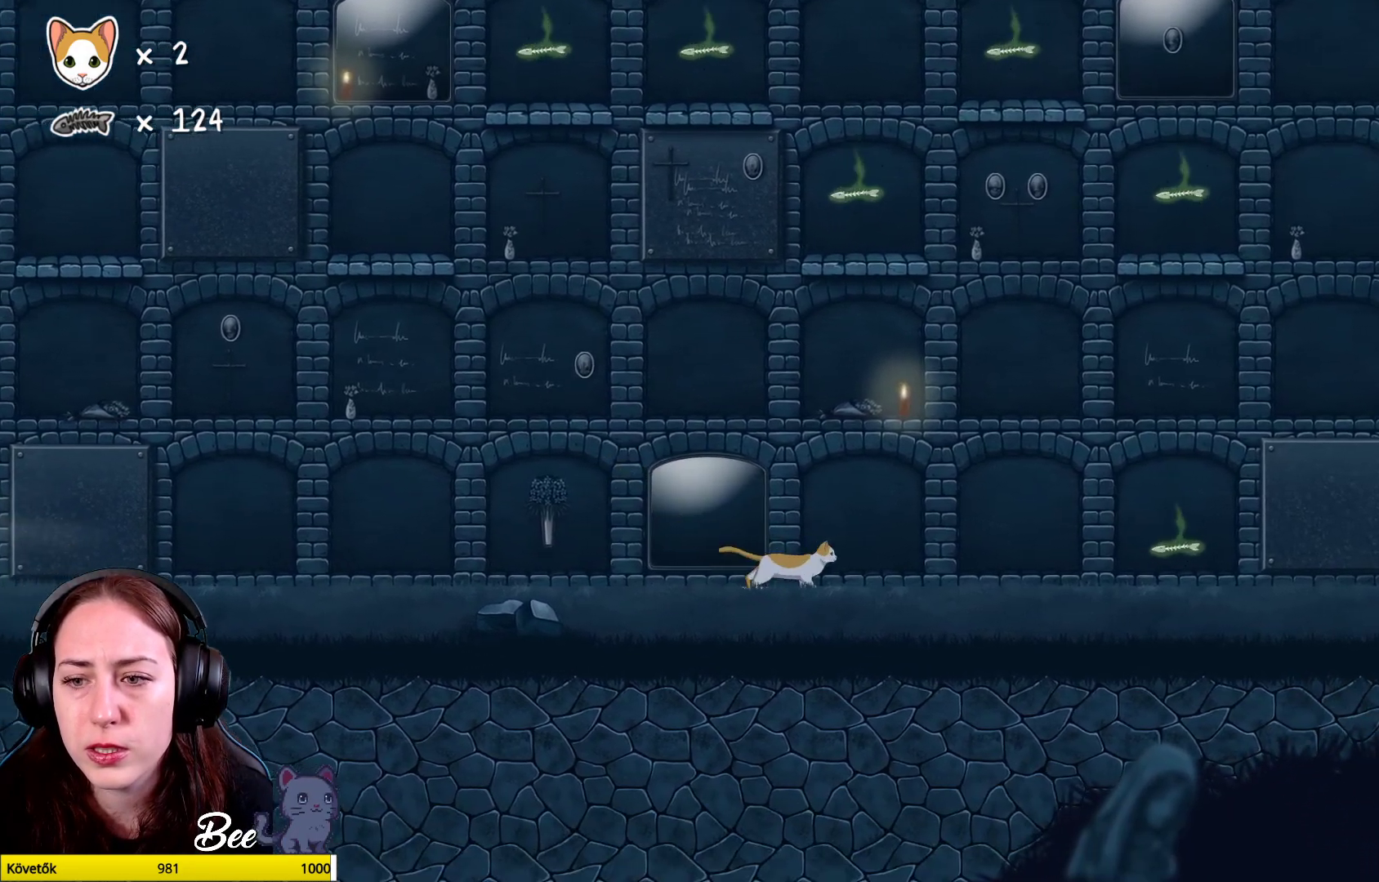
{"buttons": [], "left_stick": "up-right", "right_stick": "center", "events": []}
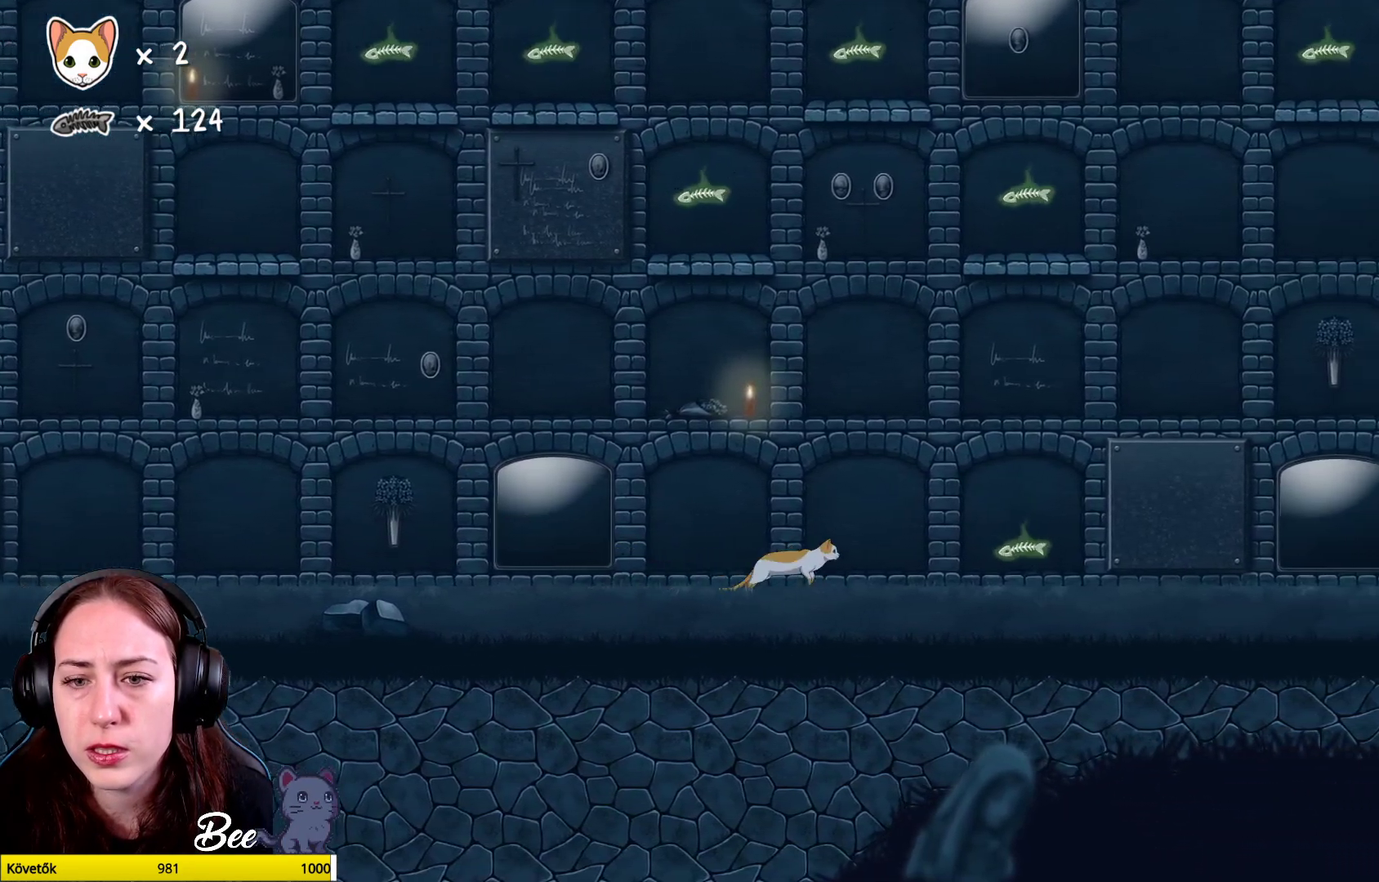
{"buttons": [], "left_stick": "up-right", "right_stick": "center", "events": []}
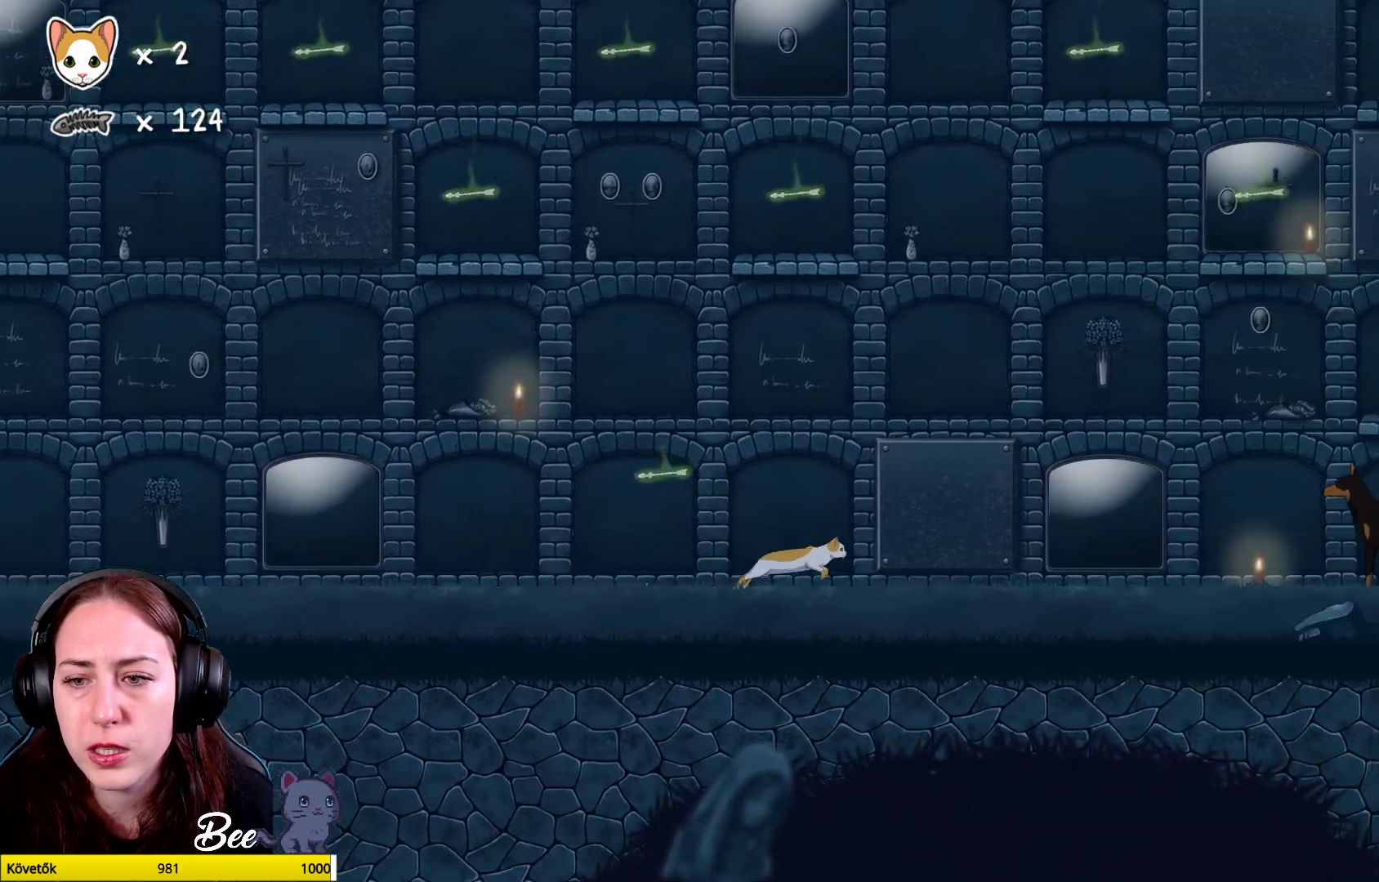
{"buttons": [], "left_stick": "left", "right_stick": "center", "events": [[267, "left_stick", "center"], [483, "left_stick", "left"]]}
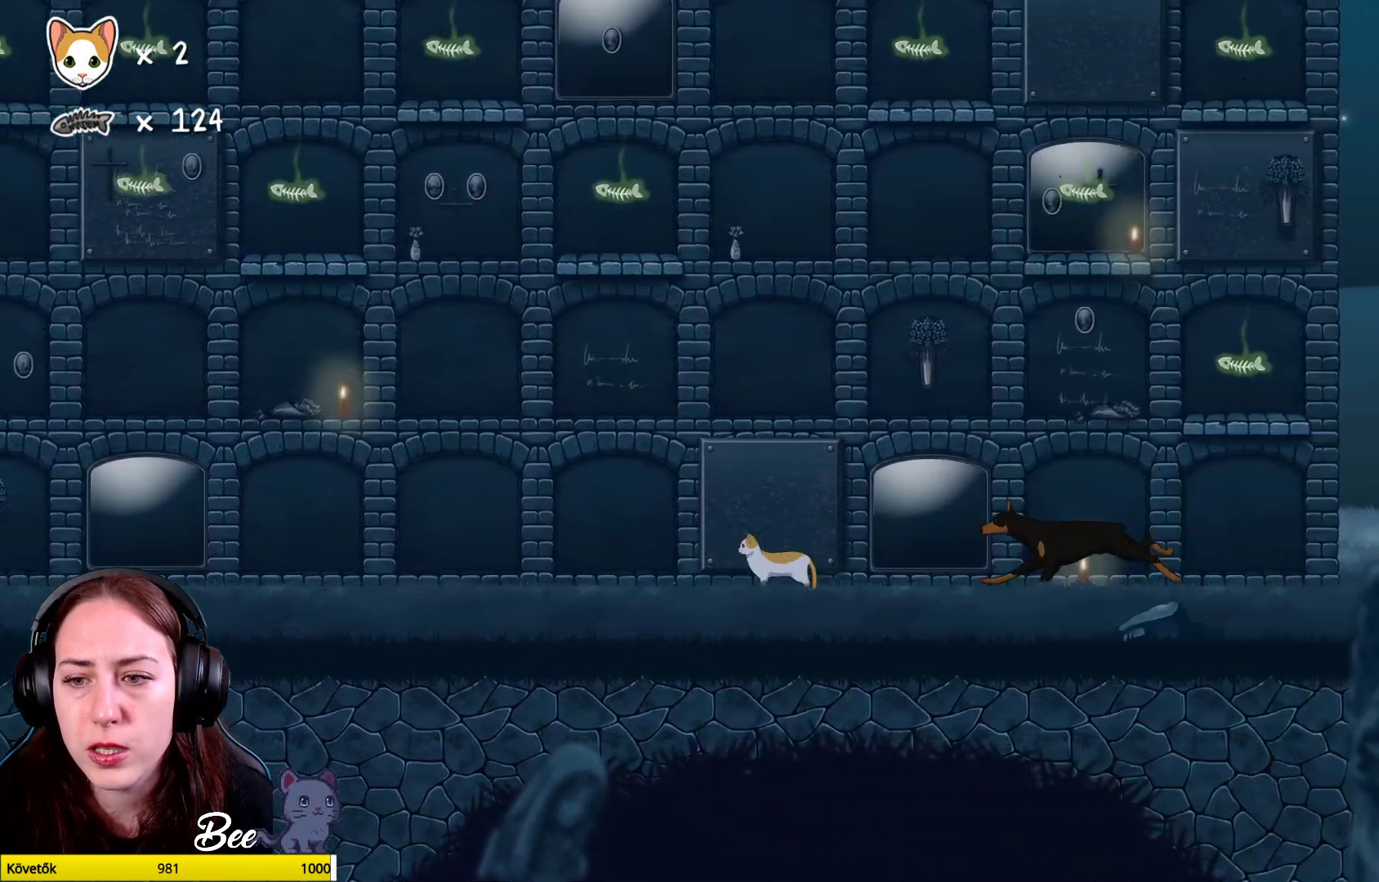
{"buttons": [], "left_stick": "left", "right_stick": "center", "events": [[183, "A", "down"], [367, "A", "up"]]}
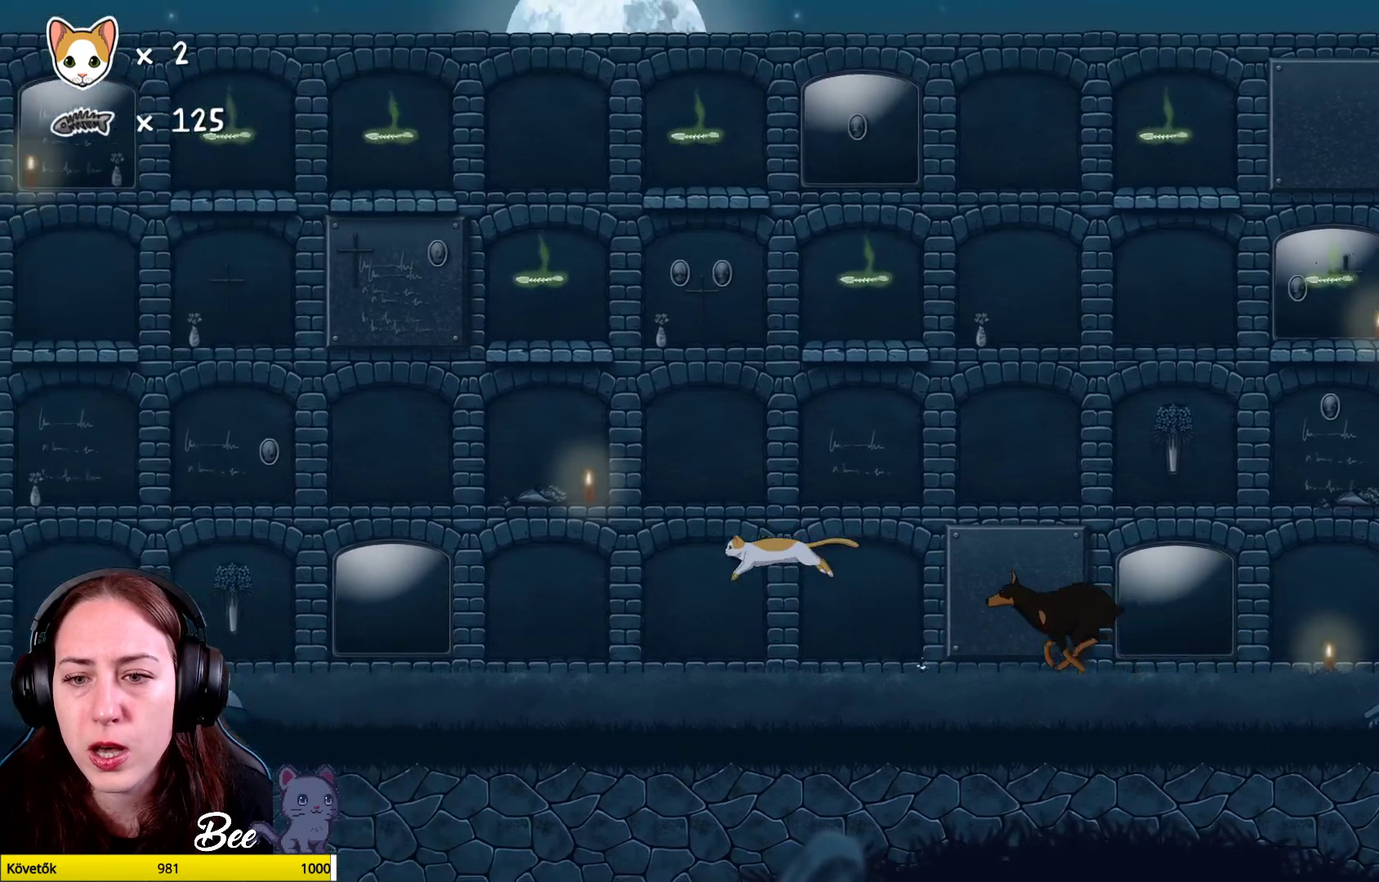
{"buttons": [], "left_stick": "left", "right_stick": "center", "events": []}
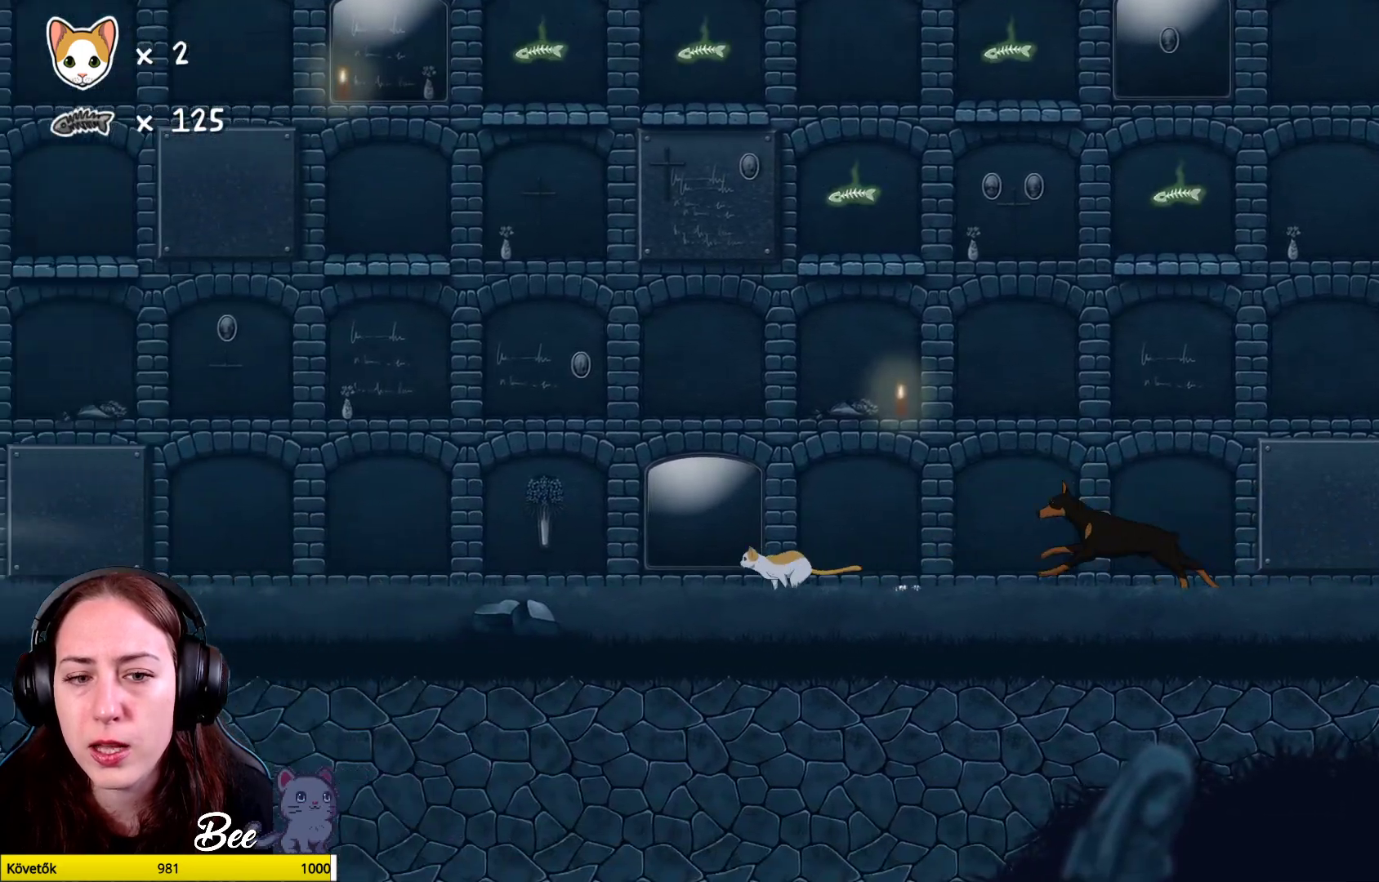
{"buttons": [], "left_stick": "left", "right_stick": "center", "events": []}
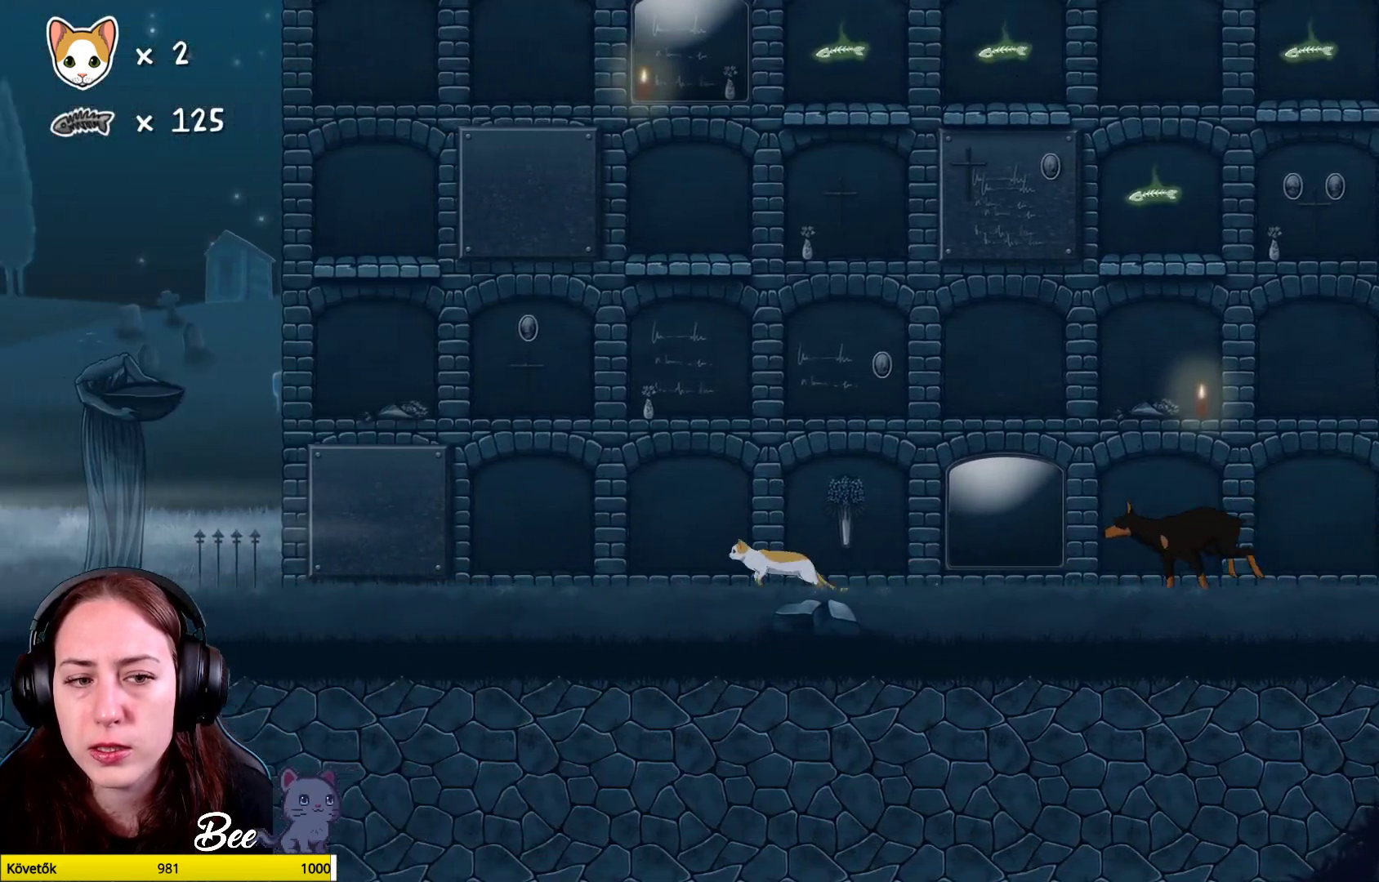
{"buttons": ["A"], "left_stick": "left", "right_stick": "center", "events": [[433, "A", "down"]]}
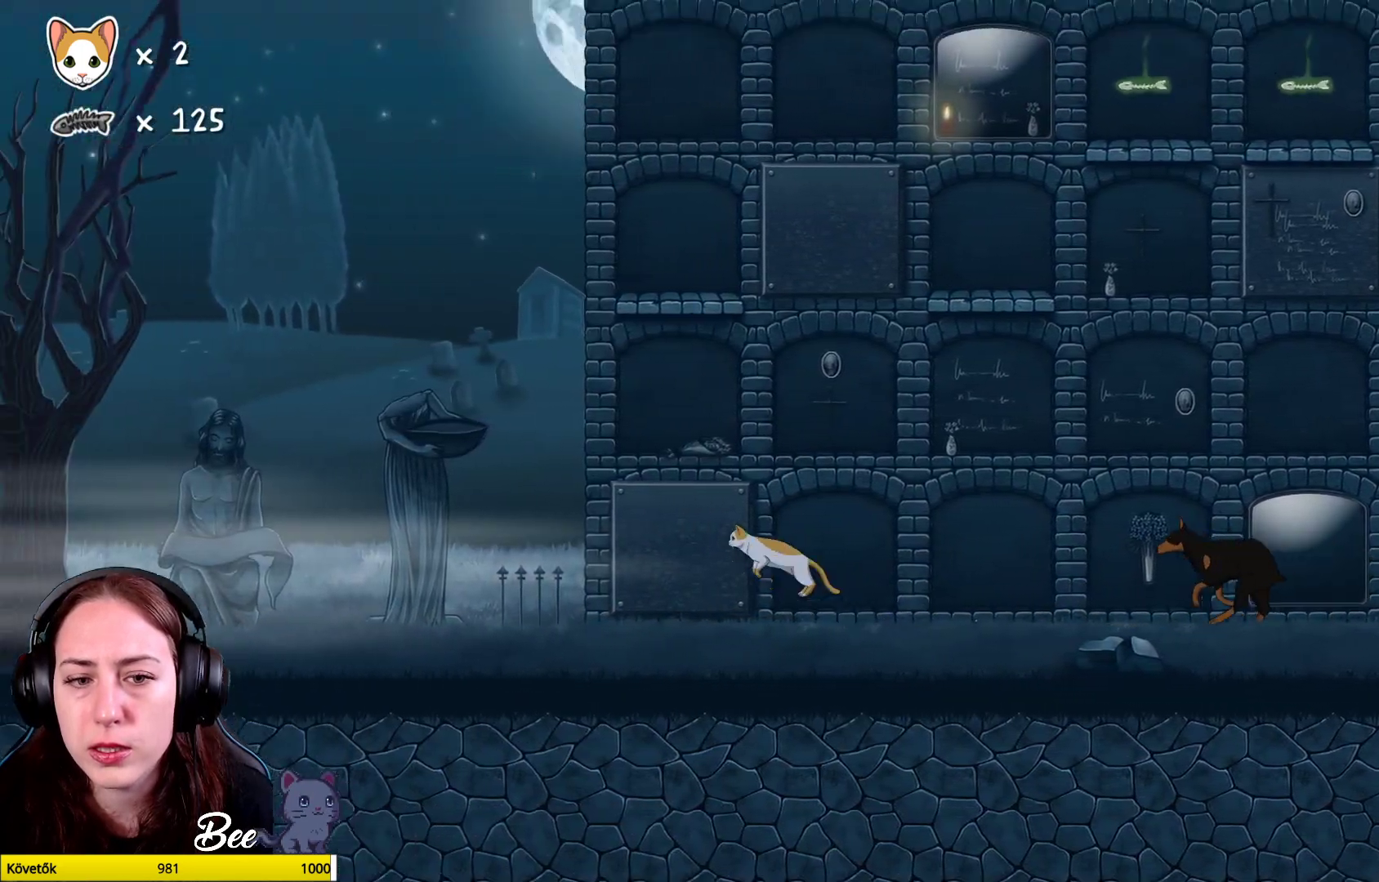
{"buttons": ["A"], "left_stick": "left", "right_stick": "center", "events": [[150, "A", "up"], [300, "A", "down"]]}
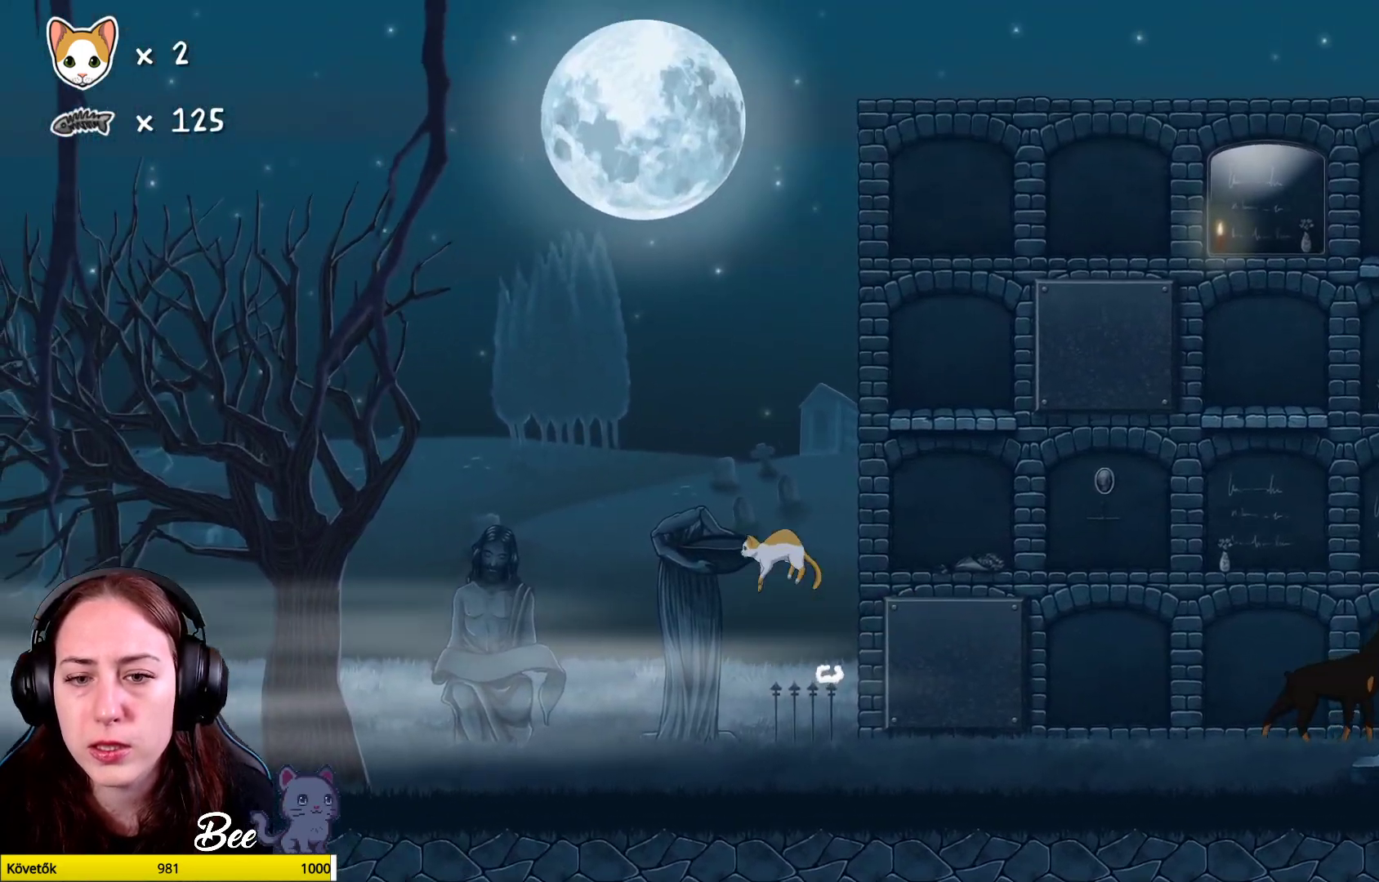
{"buttons": [], "left_stick": "left", "right_stick": "center", "events": [[133, "A", "up"]]}
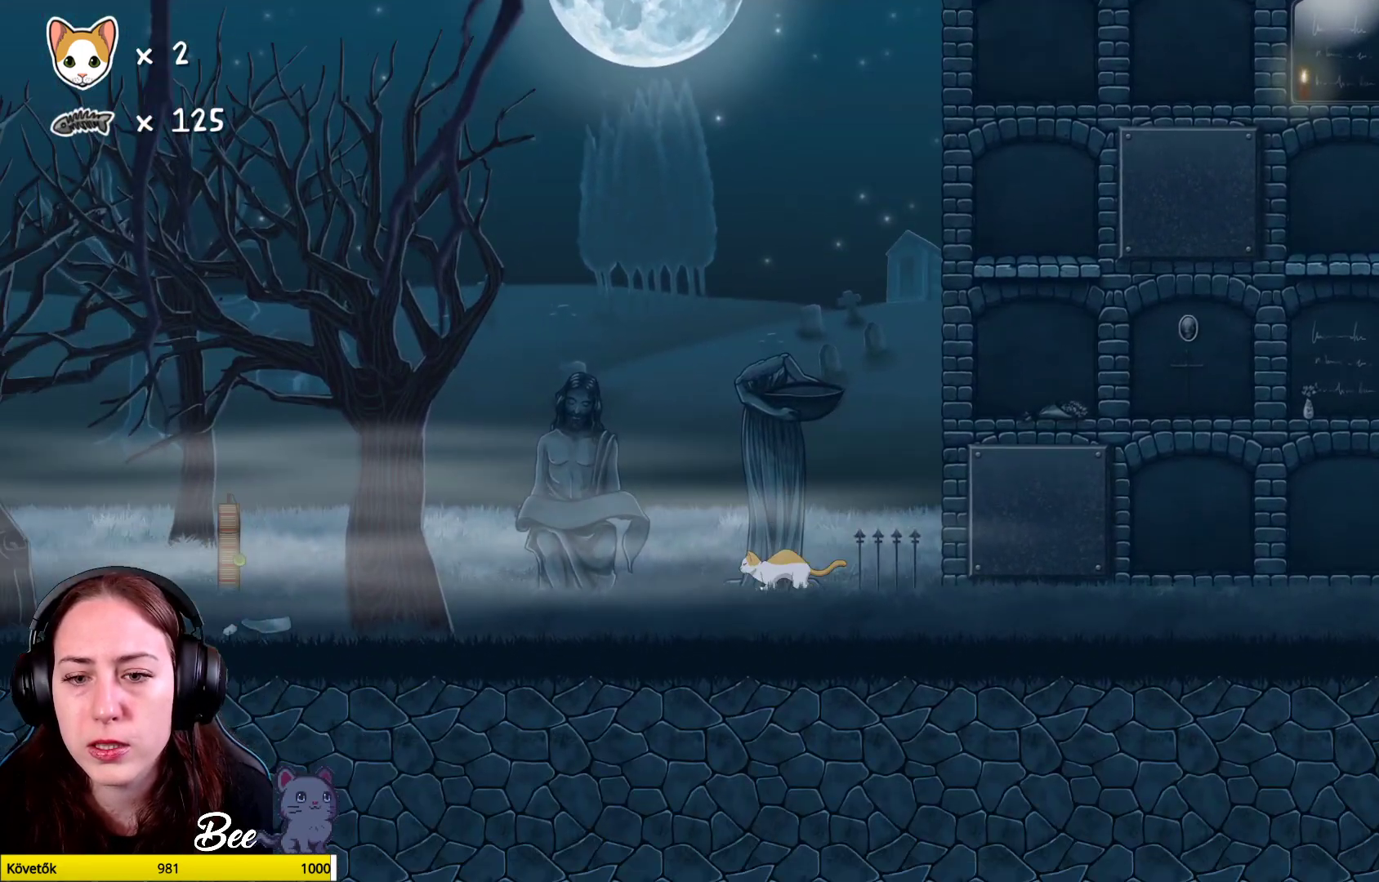
{"buttons": ["A"], "left_stick": "center", "right_stick": "center", "events": [[233, "left_stick", "center"], [367, "A", "down"]]}
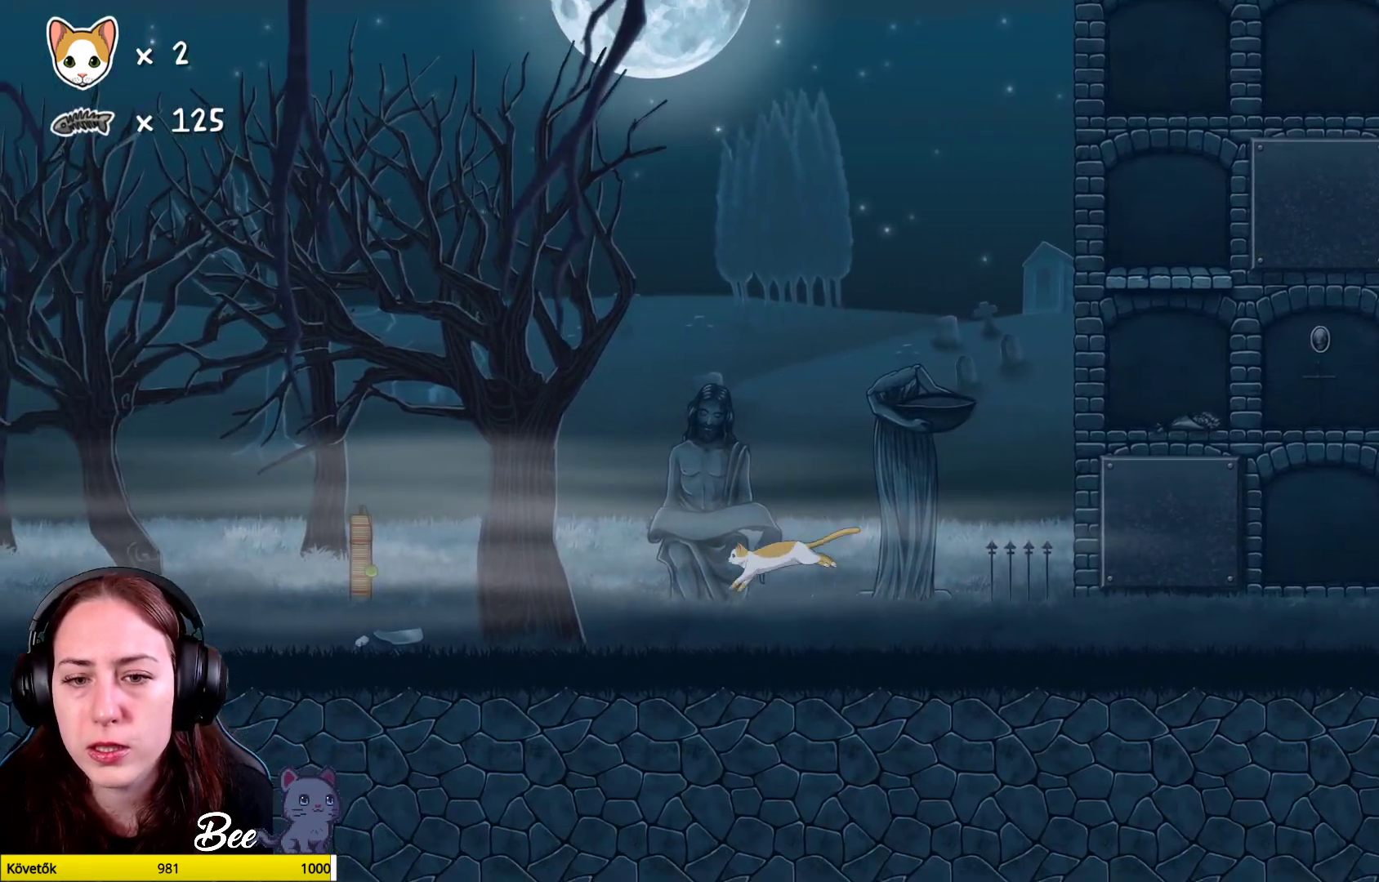
{"buttons": [], "left_stick": "left", "right_stick": "center", "events": [[167, "left_stick", "left"], [233, "A", "up"], [333, "left_stick", "center"], [400, "left_stick", "left"]]}
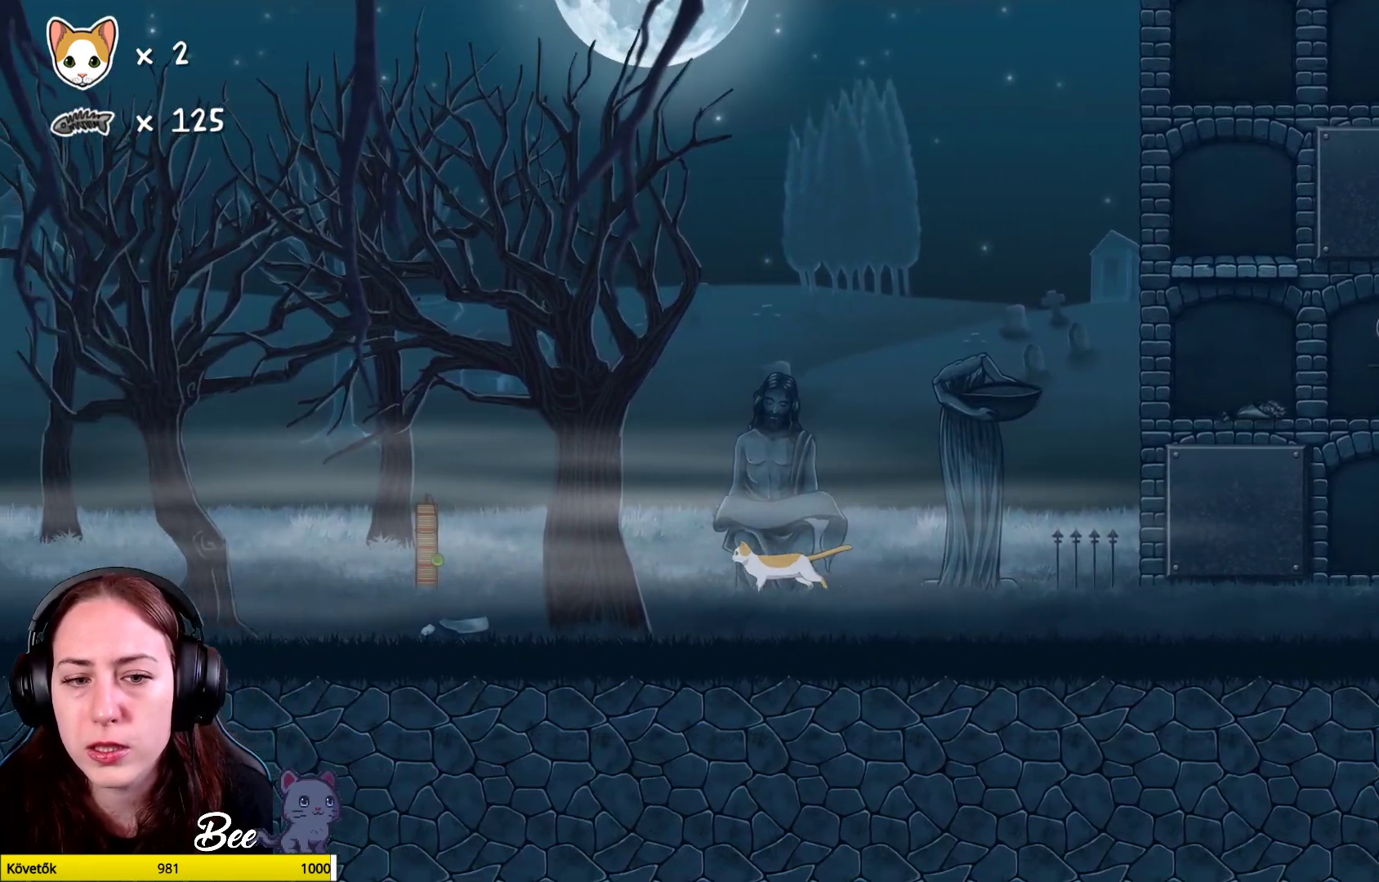
{"buttons": ["A"], "left_stick": "up-right", "right_stick": "center", "events": [[267, "left_stick", "center"], [450, "left_stick", "up-right"], [467, "A", "down"]]}
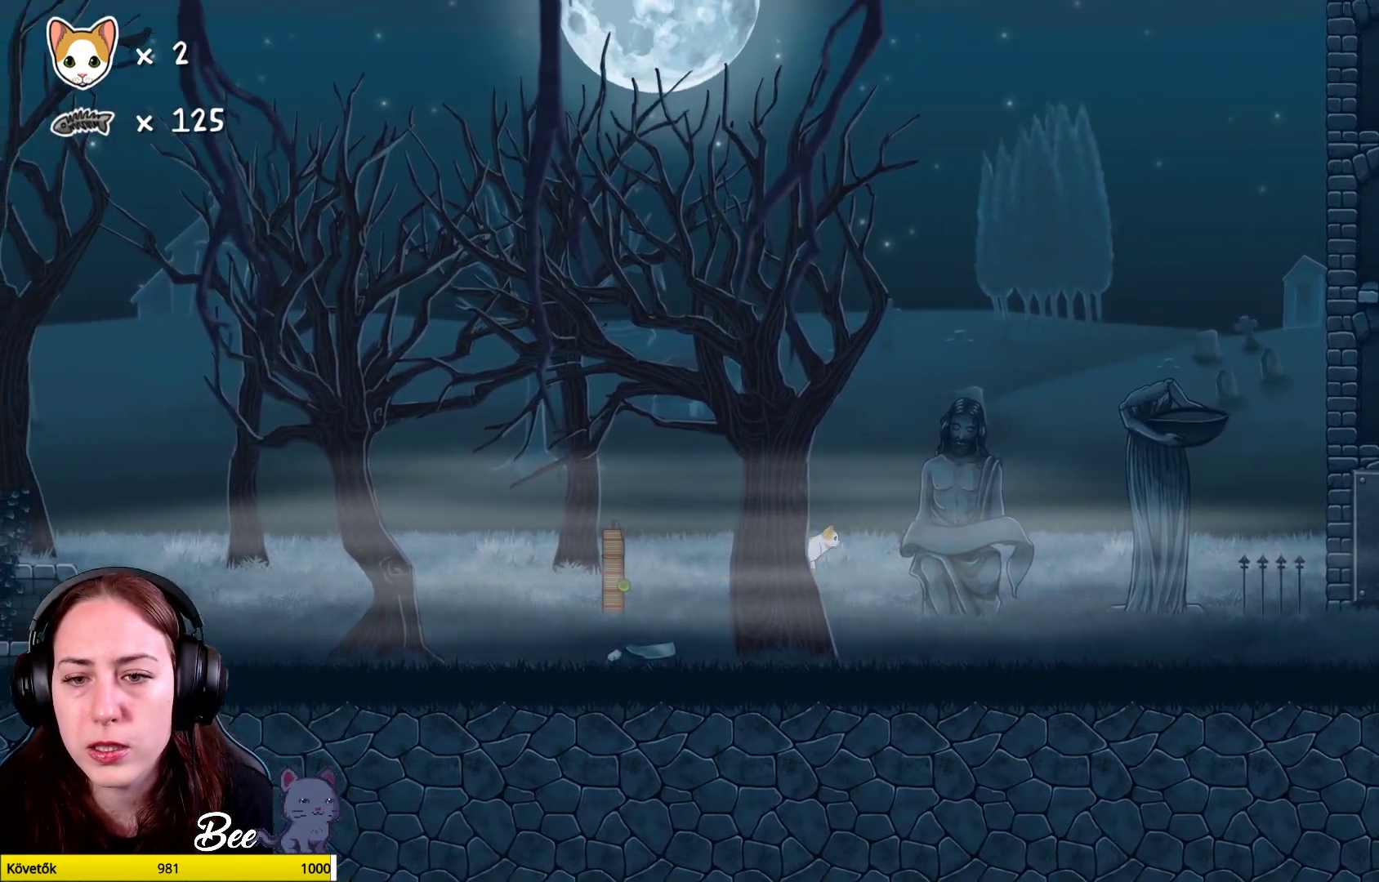
{"buttons": [], "left_stick": "center", "right_stick": "center", "events": [[333, "A", "up"], [367, "left_stick", "center"]]}
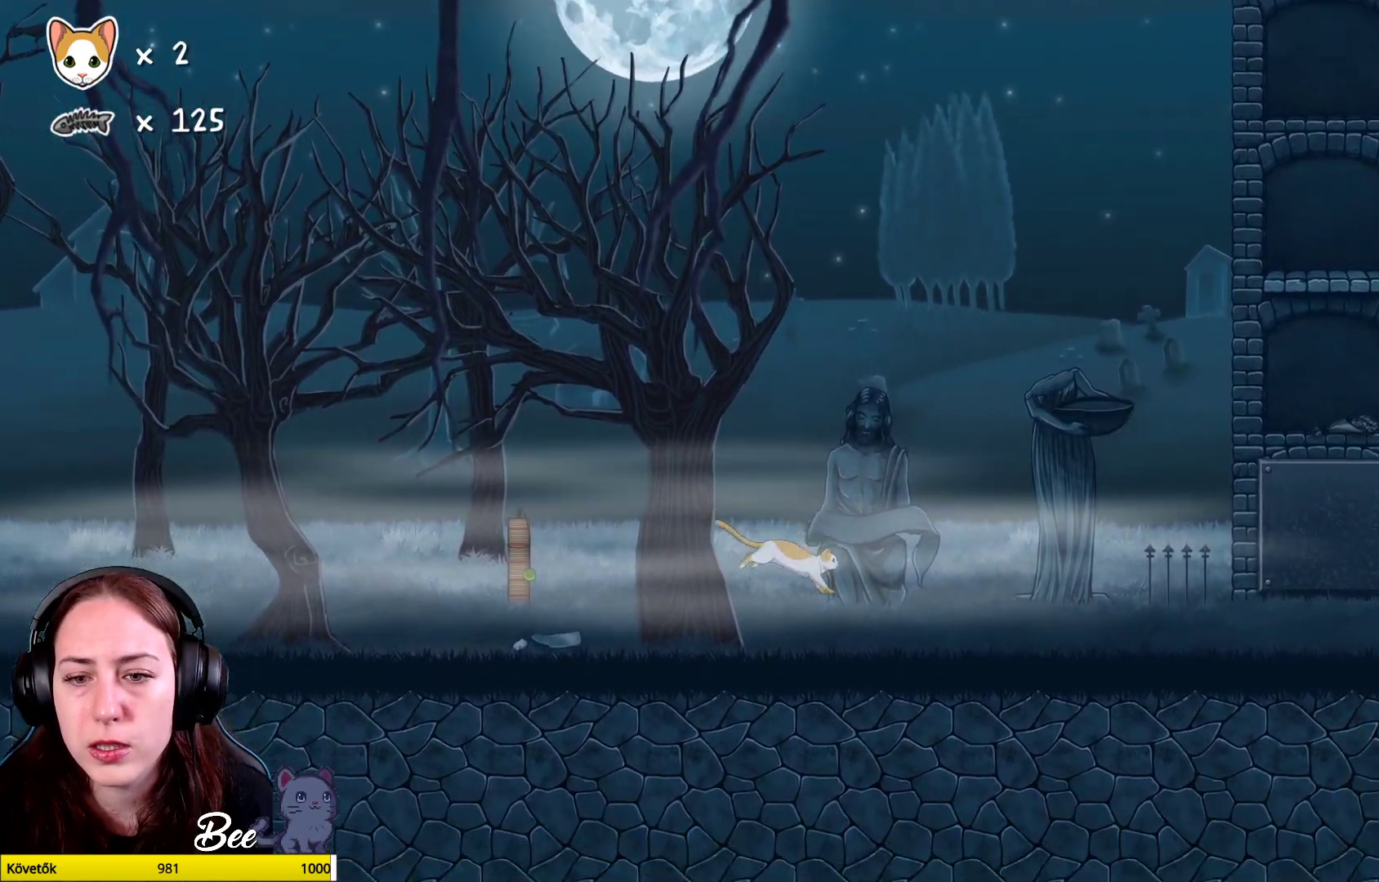
{"buttons": ["A"], "left_stick": "center", "right_stick": "center", "events": [[283, "A", "down"]]}